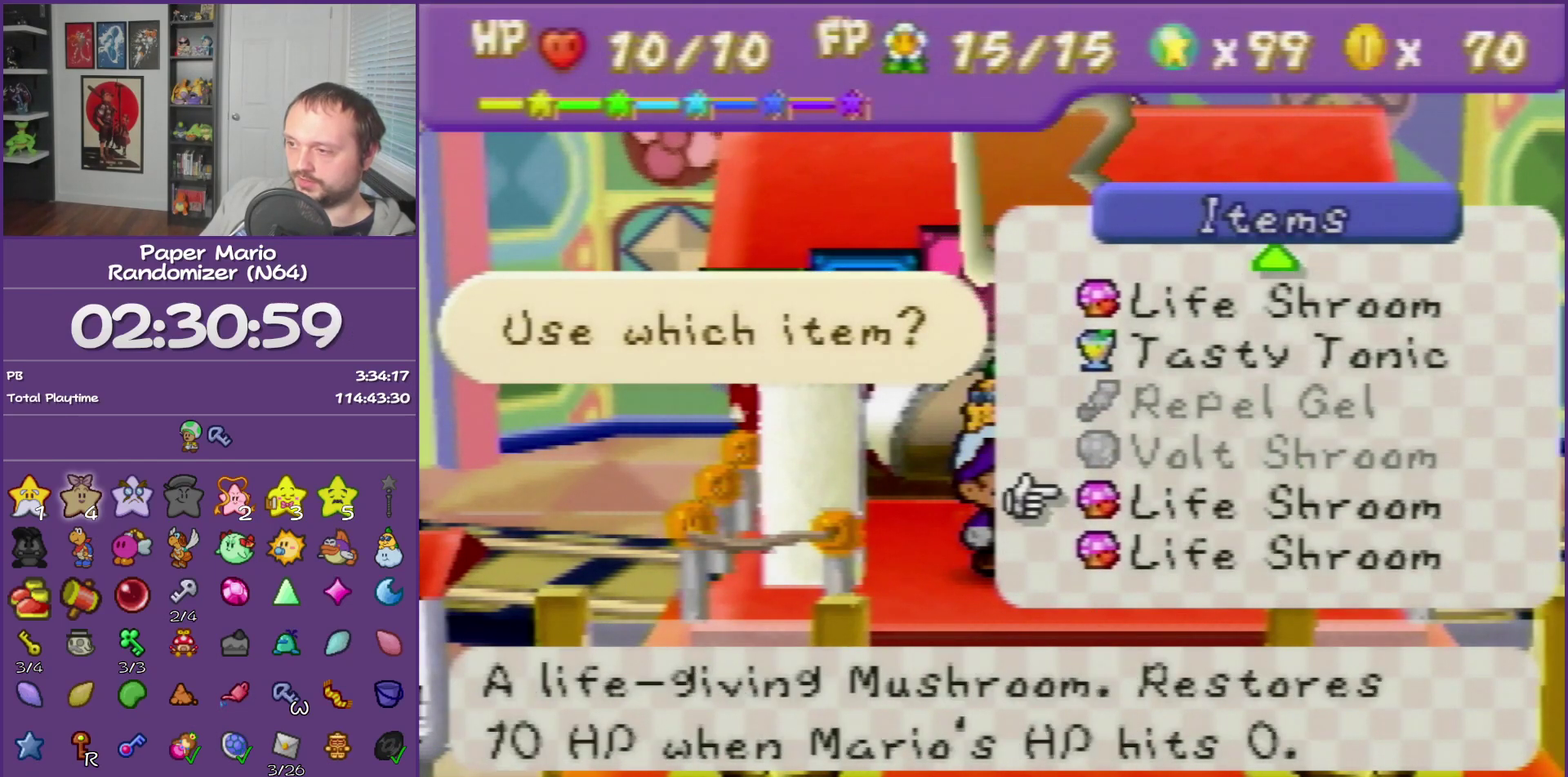
Gameplay with a controller (Nintendo layout); each line is a JSON object with the inputs held at the frame after it. "events" lists button and stick changes between this image and that frame as [ms after this image, input, new state], when the widget could be followed in between. This overlay highlights the sticks when they move; stick clicks (L3) are not distinguishable. Not read: L3 R3.
{"buttons": [], "left_stick": "center", "events": []}
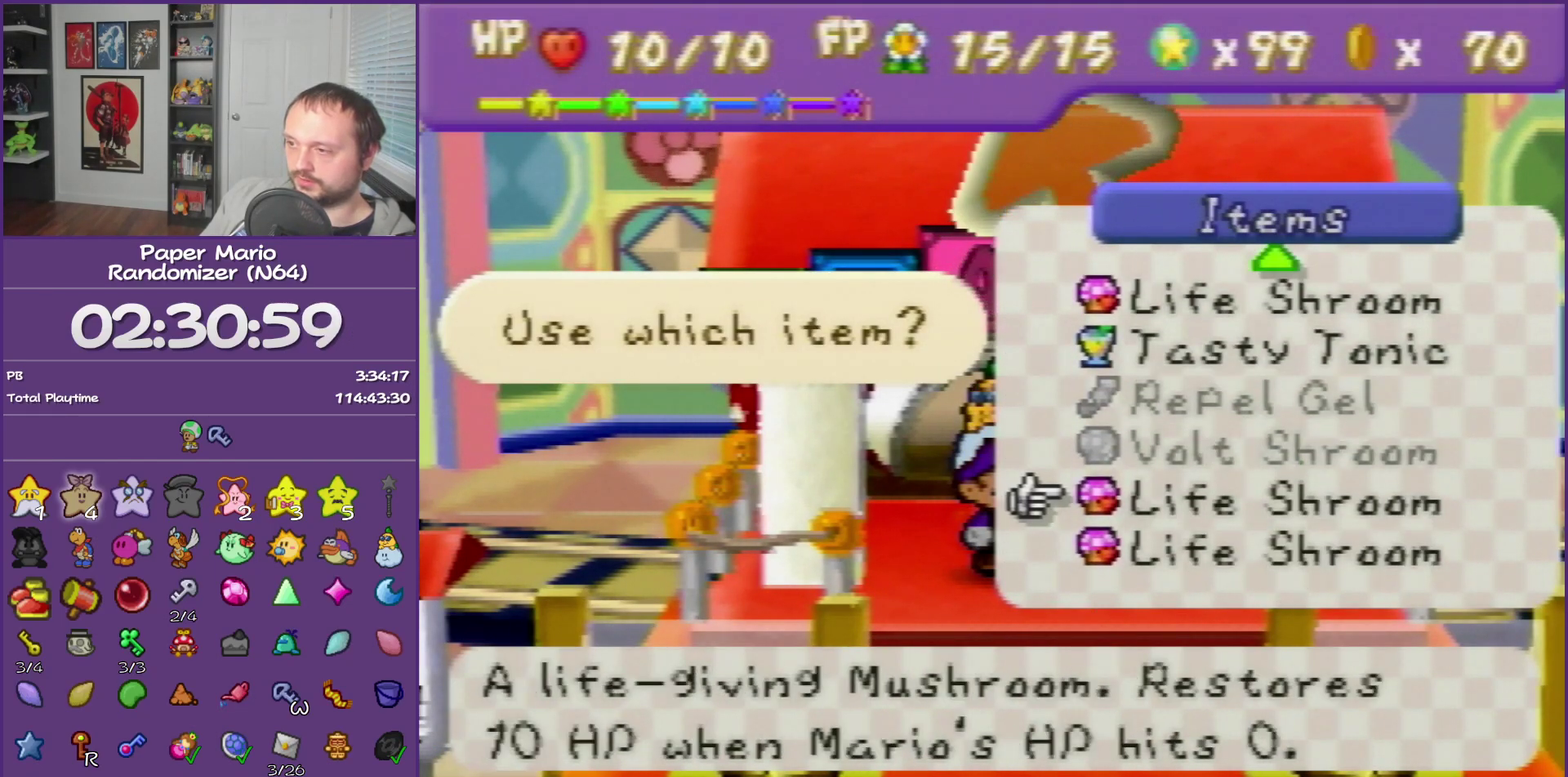
{"buttons": [], "left_stick": "down", "events": [[117, "B", "down"], [300, "B", "up"], [333, "left_stick", "down"]]}
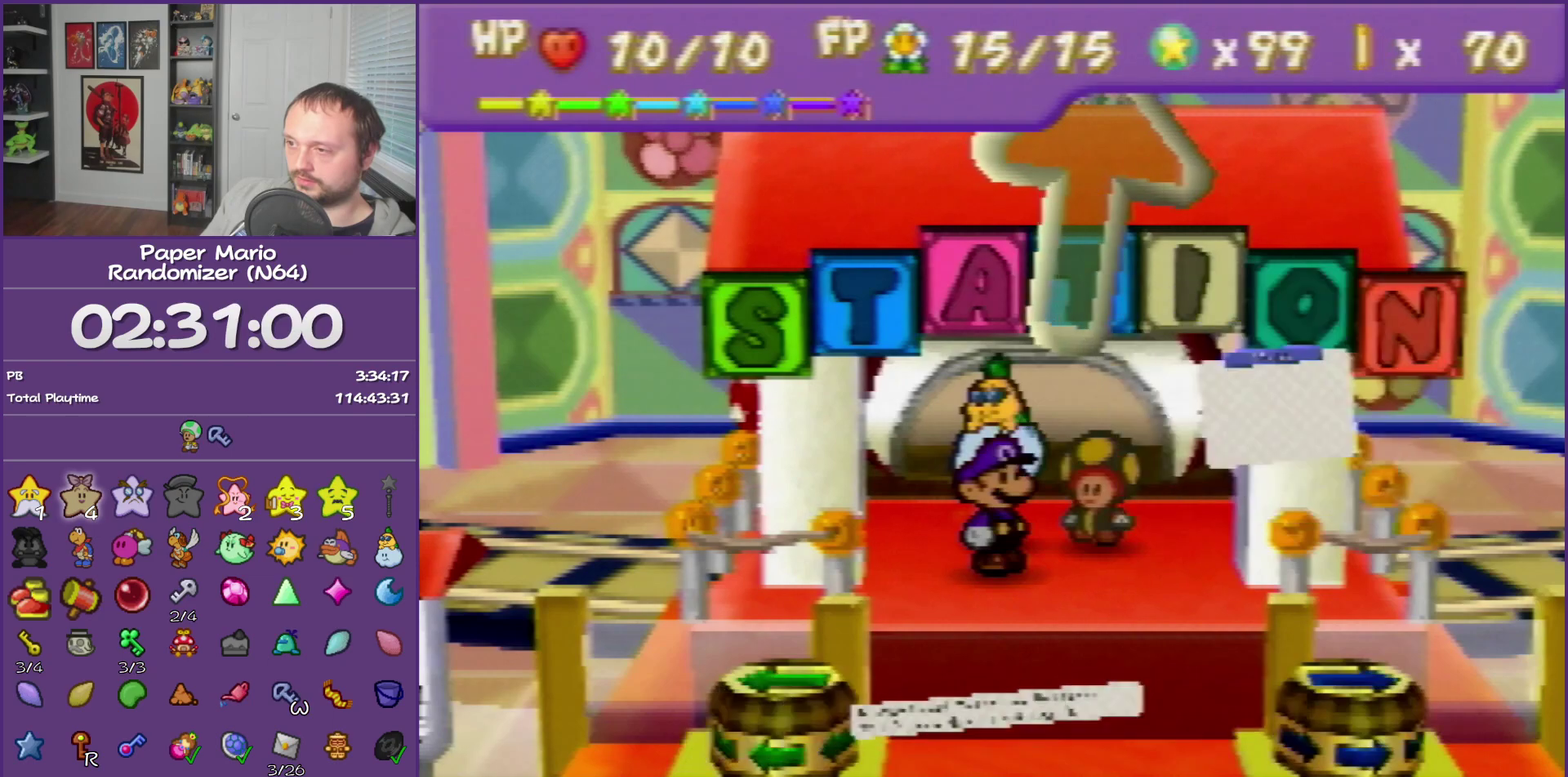
{"buttons": [], "left_stick": "down", "events": [[233, "Z", "down"], [417, "Z", "up"]]}
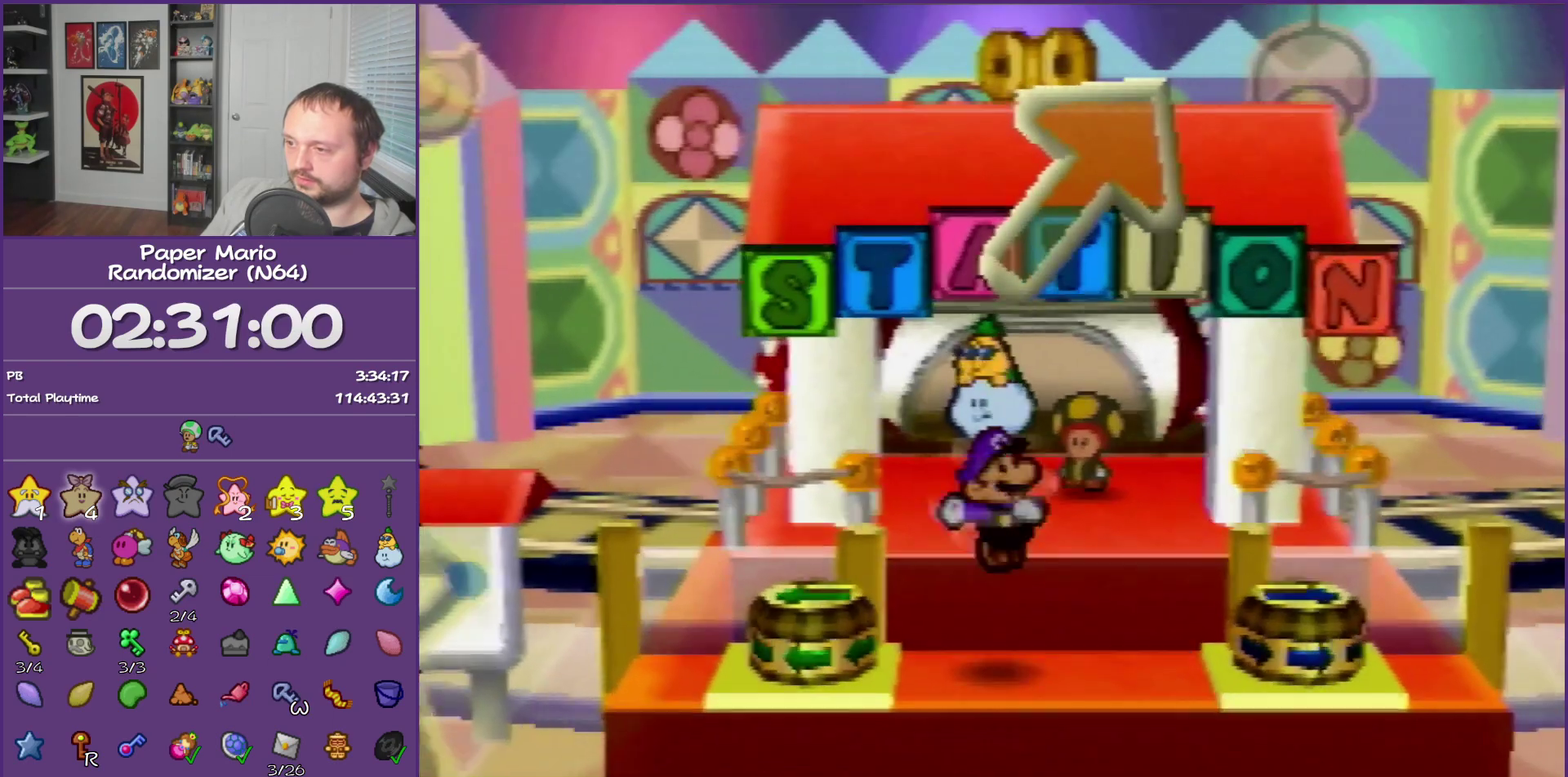
{"buttons": [], "left_stick": "right", "events": [[200, "Z", "down"], [333, "Z", "up"], [450, "left_stick", "right"]]}
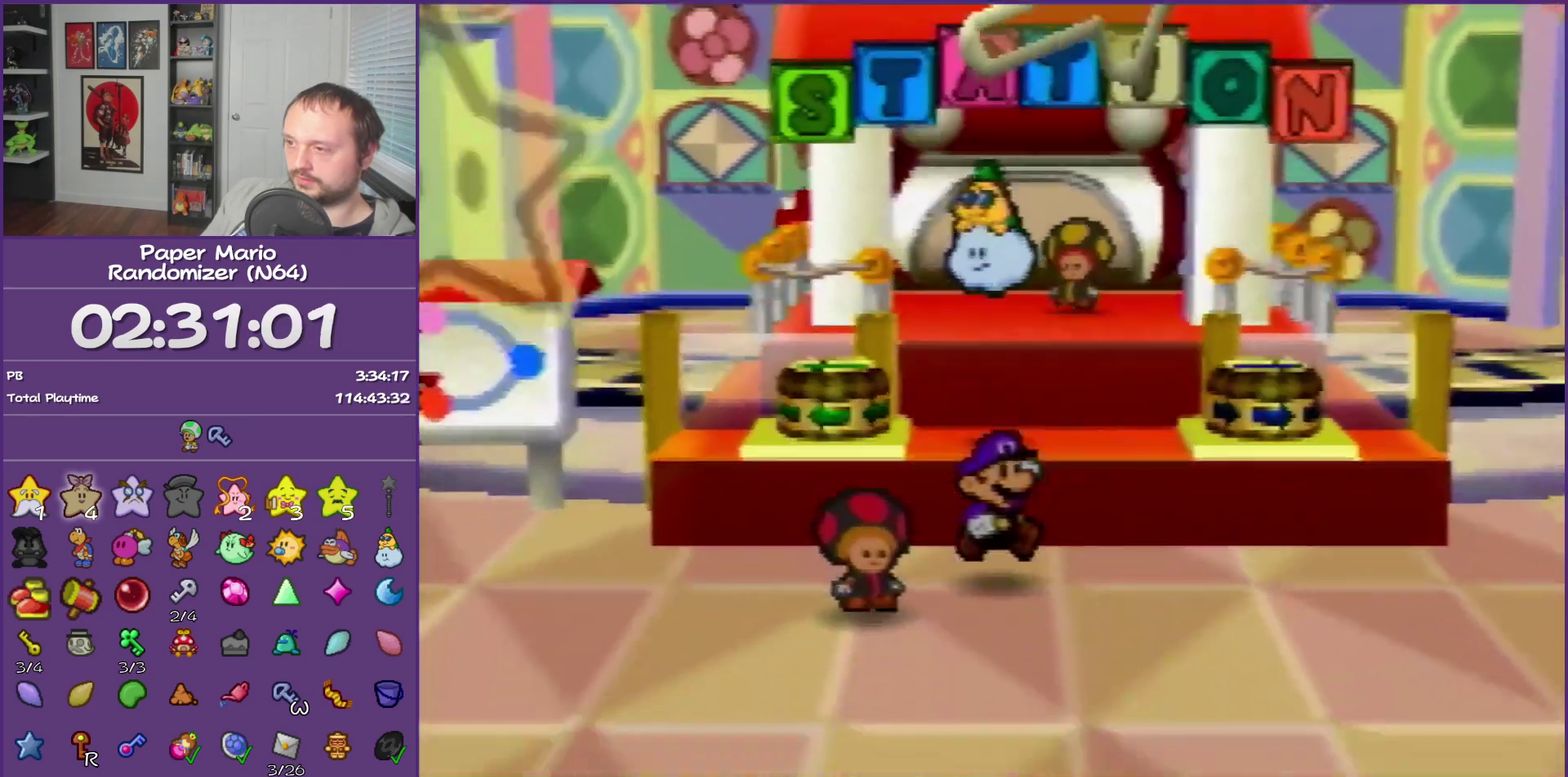
{"buttons": [], "left_stick": "right", "events": [[117, "Z", "down"], [417, "Z", "up"]]}
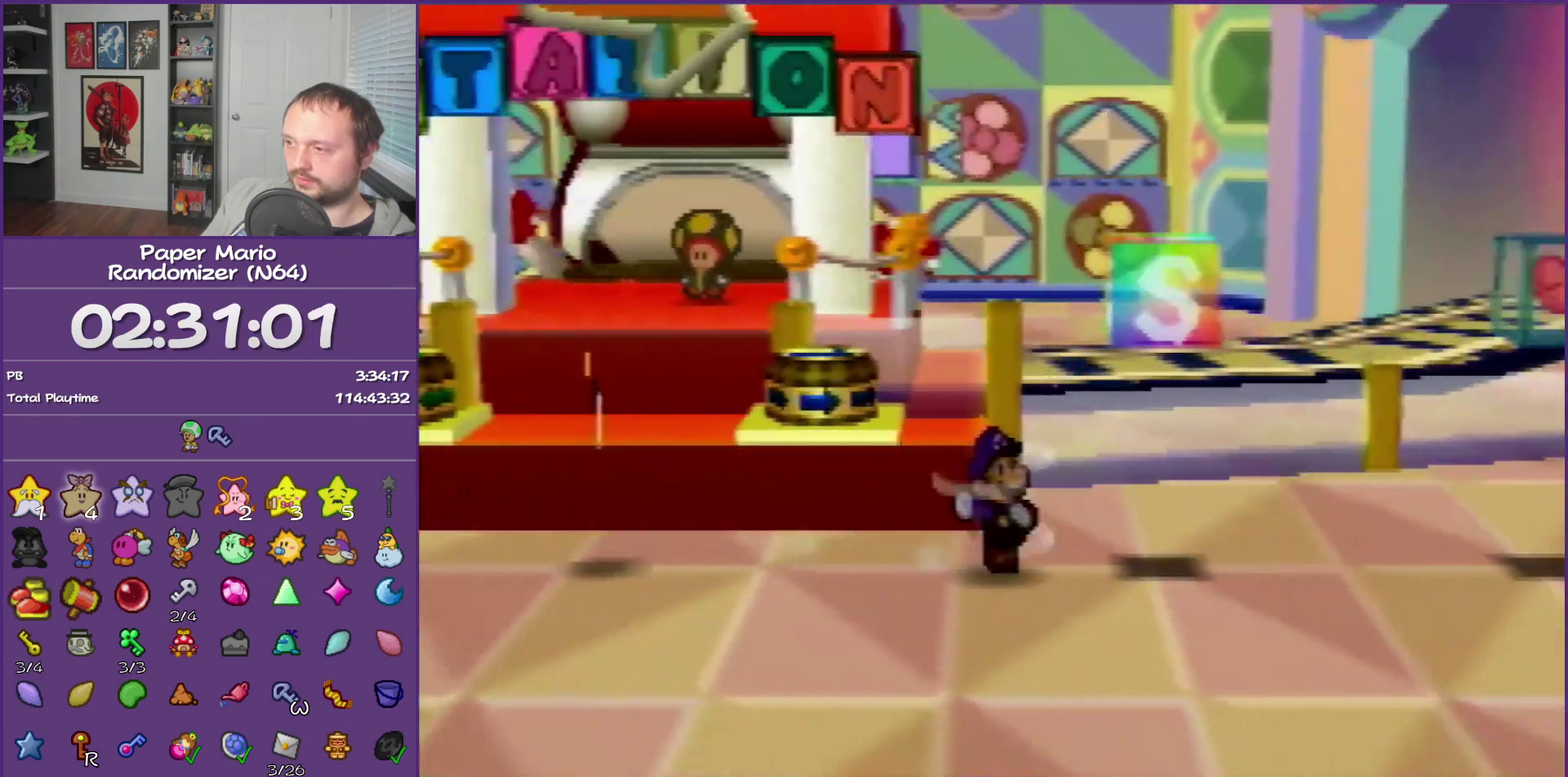
{"buttons": [], "left_stick": "center", "events": [[17, "A", "down"], [133, "left_stick", "center"], [183, "A", "up"]]}
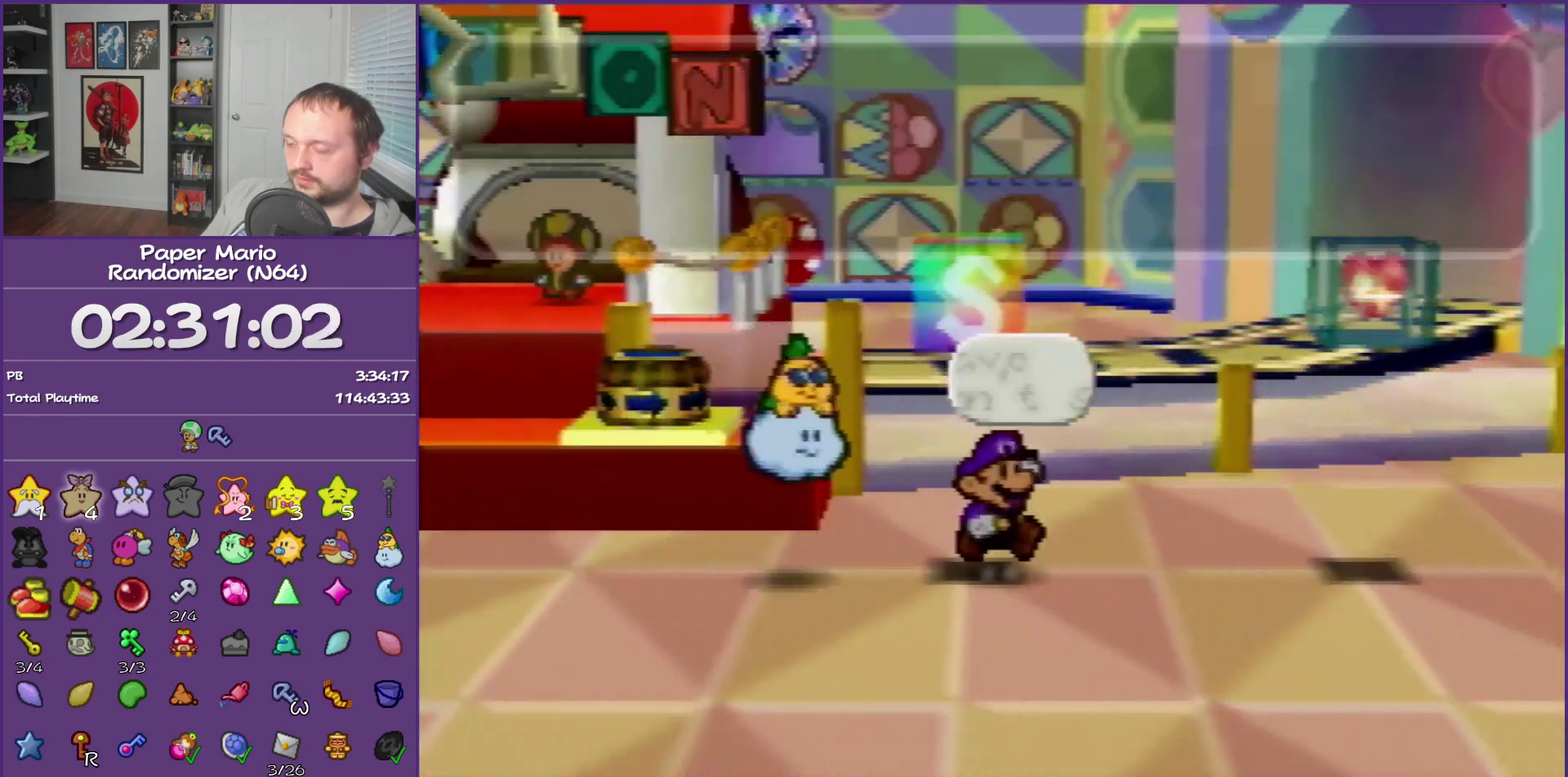
{"buttons": [], "left_stick": "center", "events": [[117, "A", "down"], [233, "A", "up"], [300, "A", "down"], [433, "A", "up"]]}
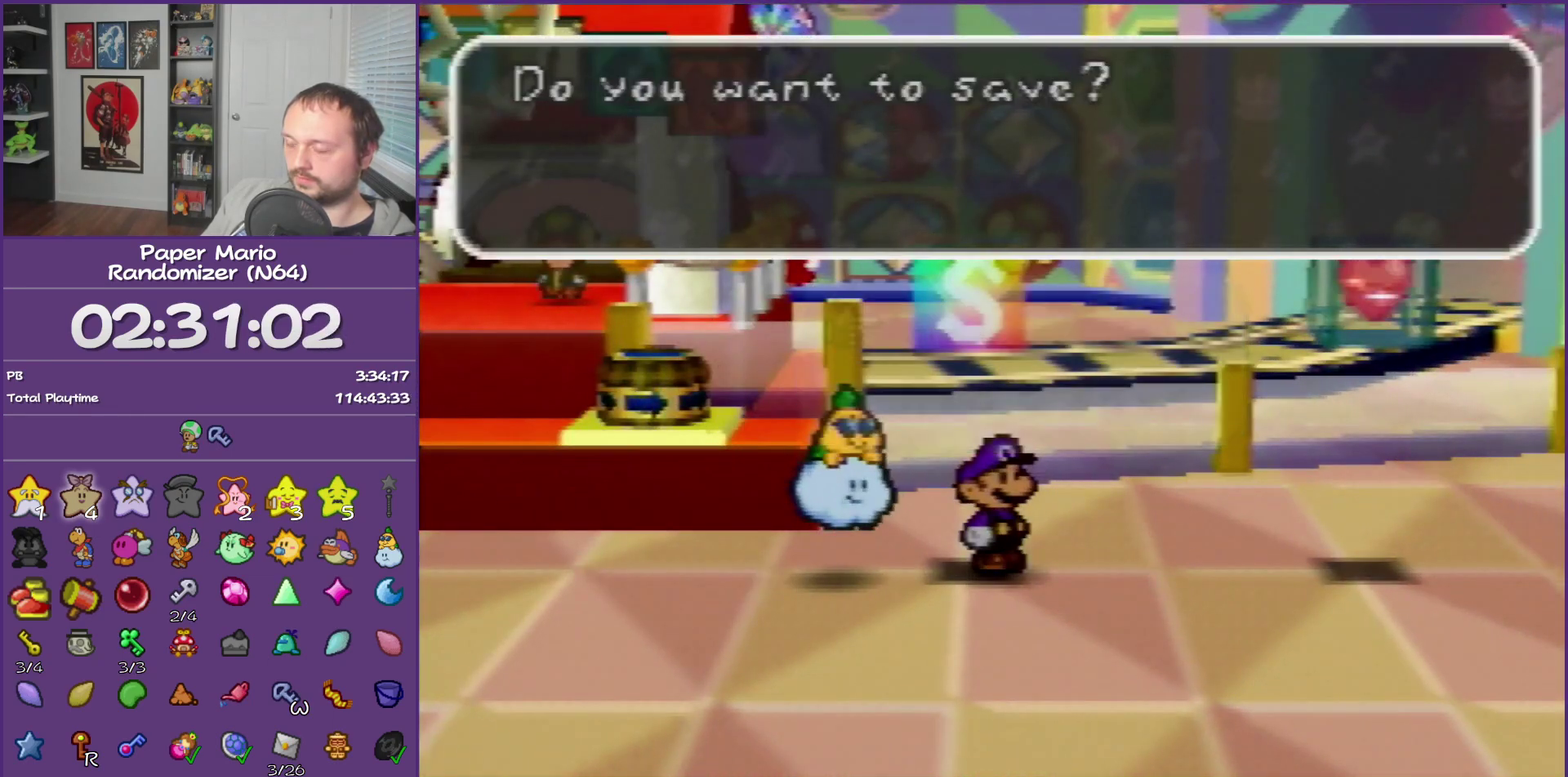
{"buttons": ["B"], "left_stick": "down-right", "events": [[150, "B", "down"], [333, "left_stick", "down"], [383, "left_stick", "down-right"]]}
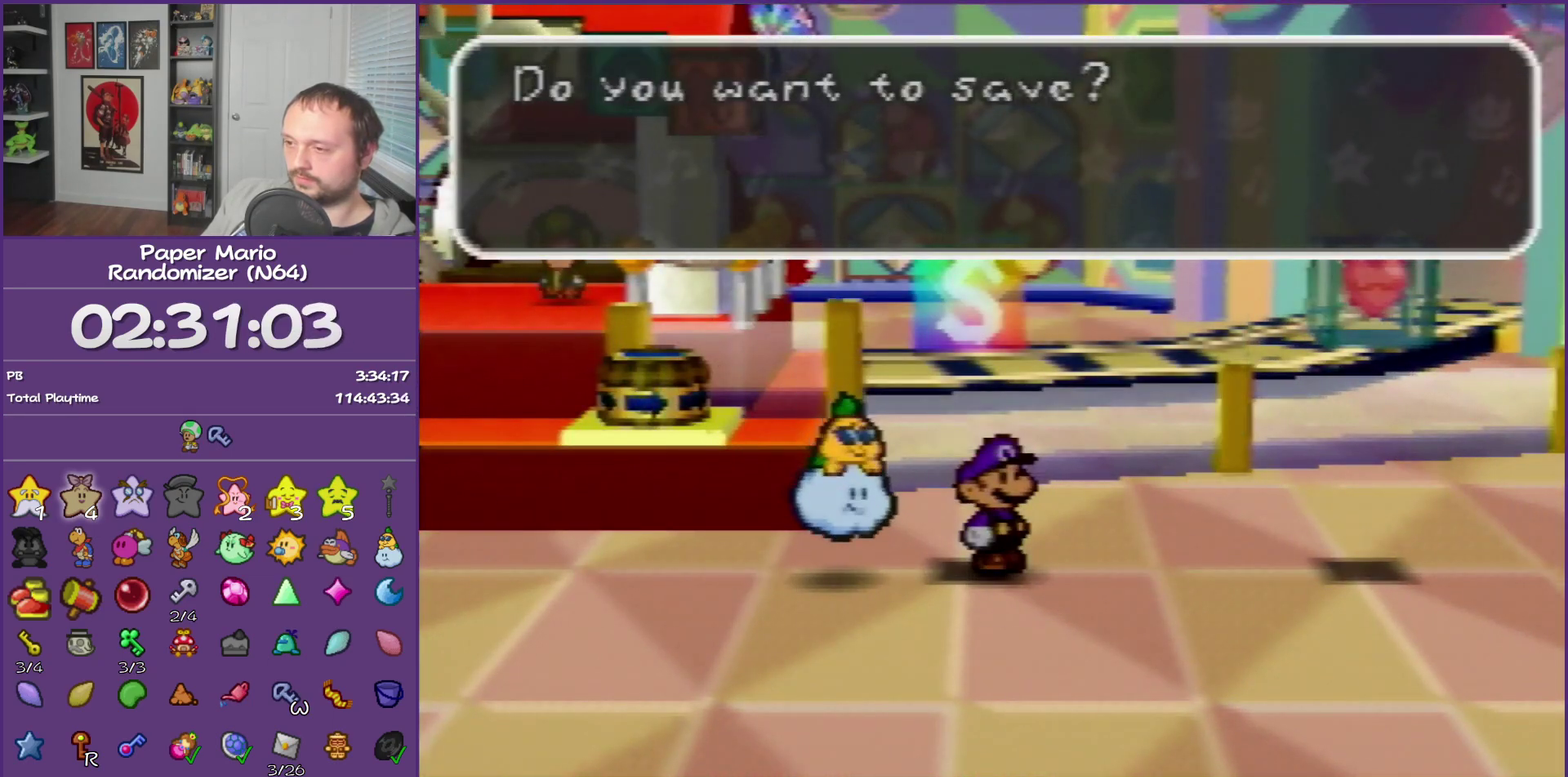
{"buttons": [], "left_stick": "down-right", "events": [[283, "B", "up"]]}
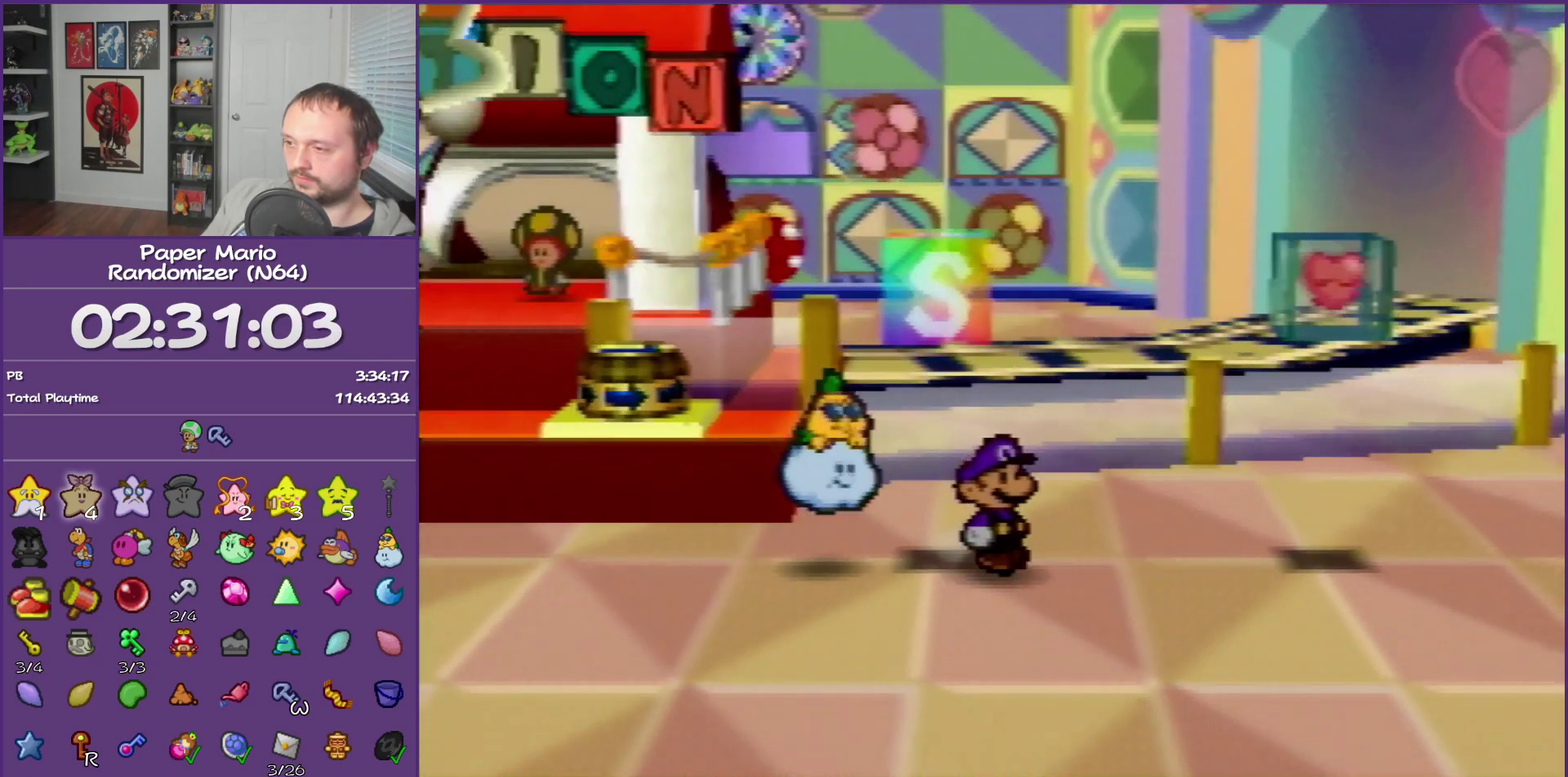
{"buttons": [], "left_stick": "down", "events": [[33, "Z", "down"], [400, "Z", "up"], [467, "left_stick", "down"]]}
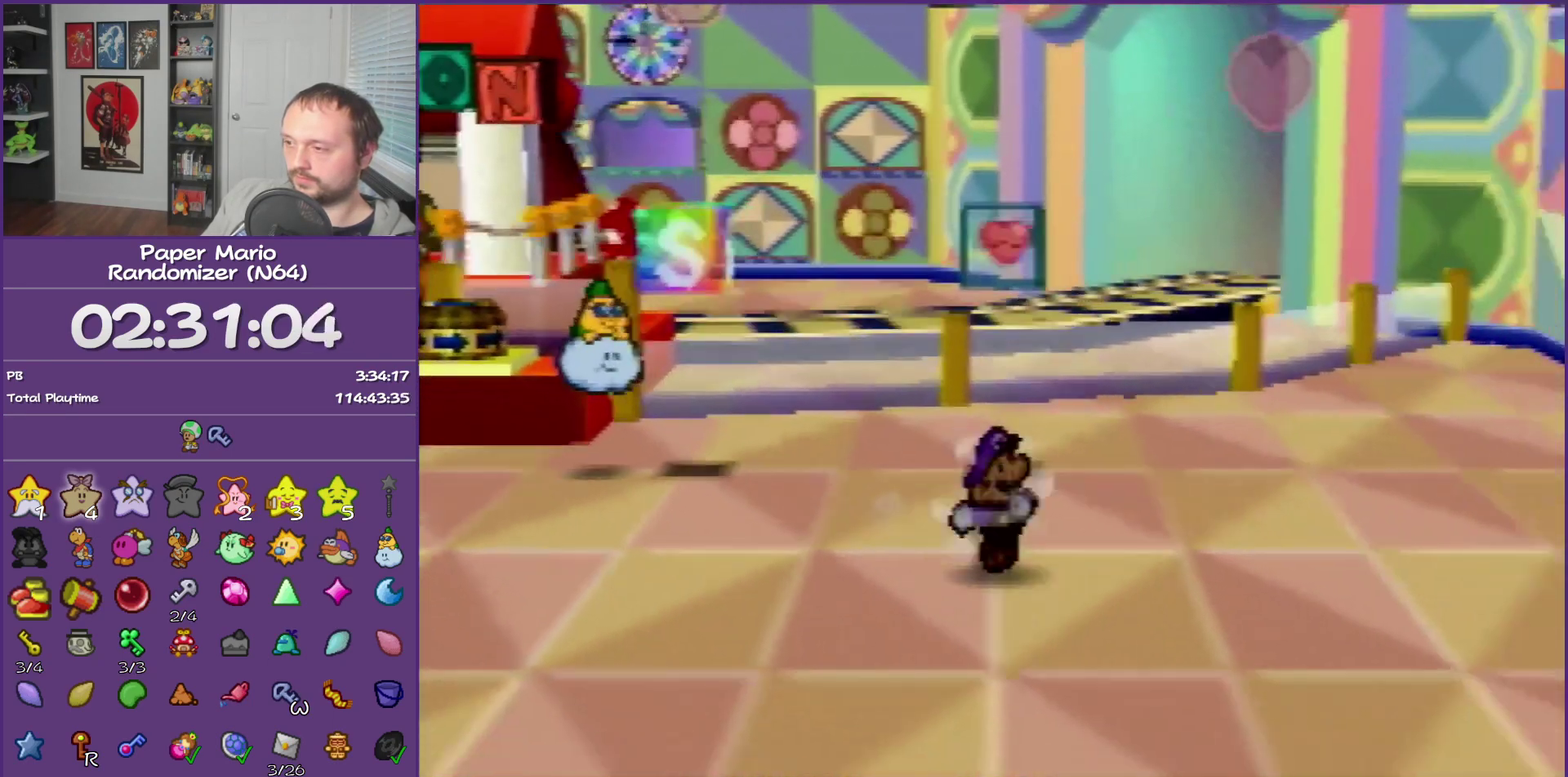
{"buttons": ["Z"], "left_stick": "down-right", "events": [[33, "A", "down"], [133, "A", "up"], [250, "left_stick", "down-right"], [500, "Z", "down"]]}
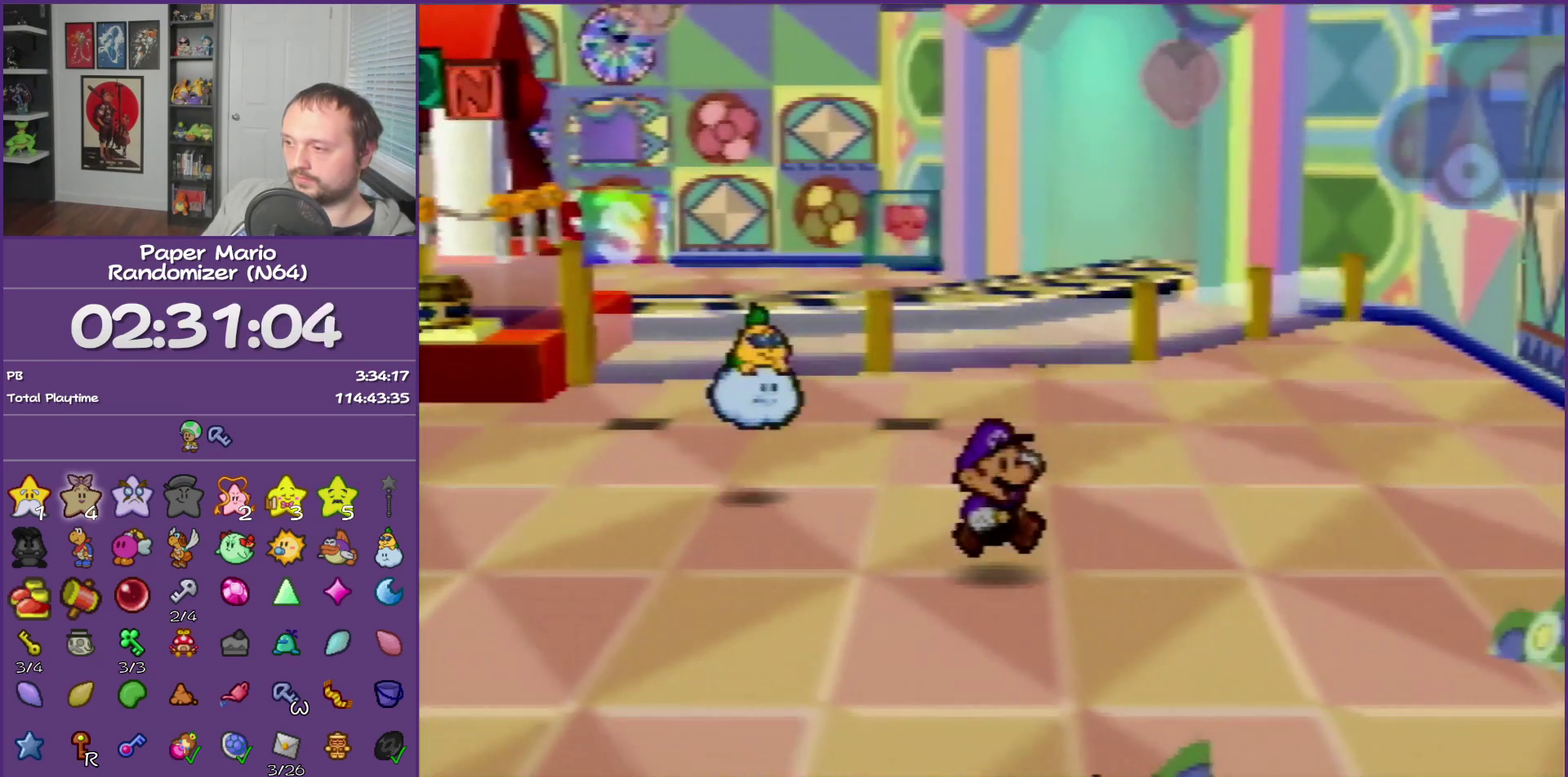
{"buttons": [], "left_stick": "down-right", "events": [[500, "Z", "up"]]}
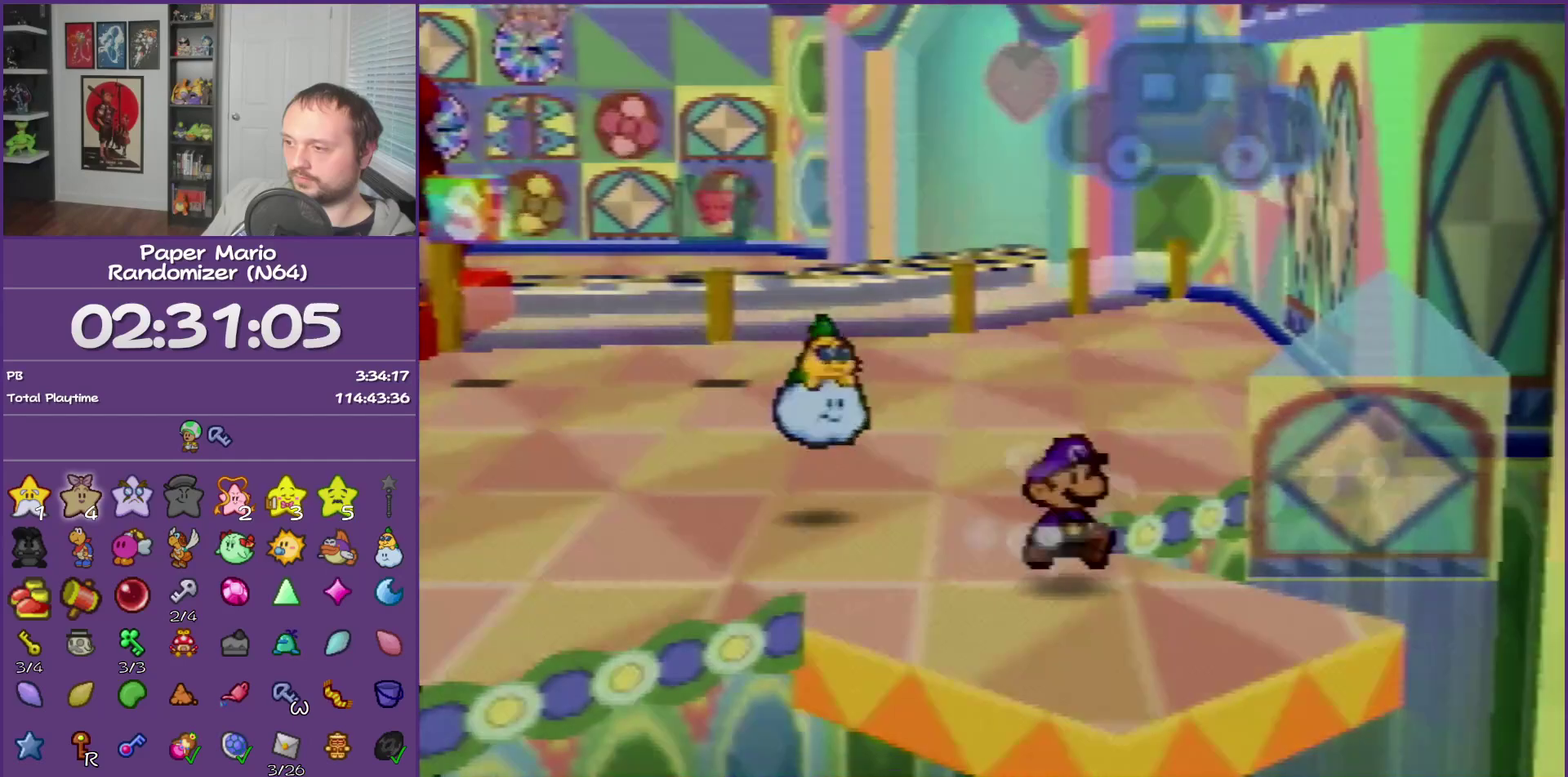
{"buttons": [], "left_stick": "center", "events": [[183, "left_stick", "center"]]}
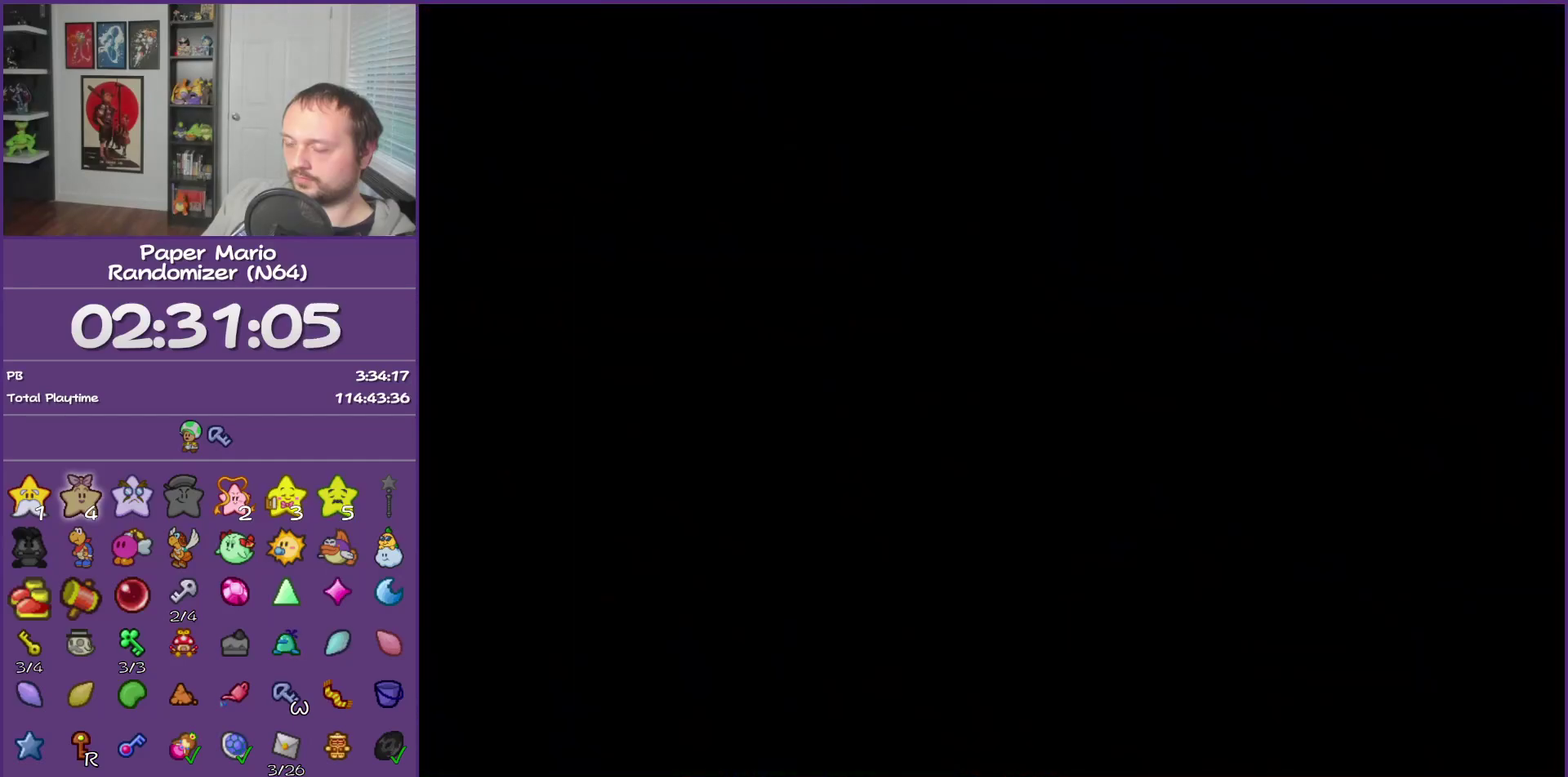
{"buttons": ["B"], "left_stick": "right", "events": [[217, "left_stick", "right"], [467, "B", "down"]]}
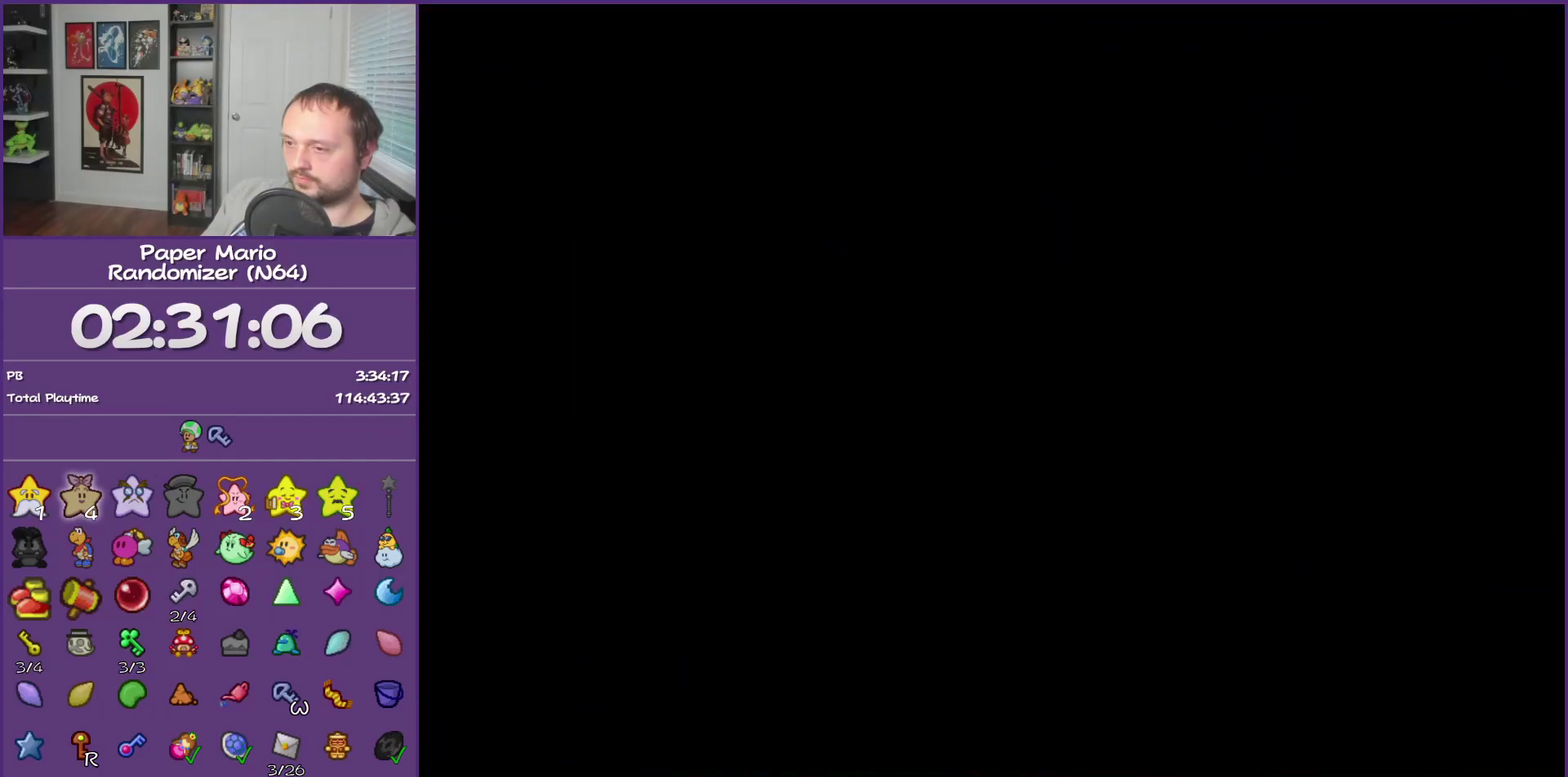
{"buttons": ["B"], "left_stick": "right", "events": []}
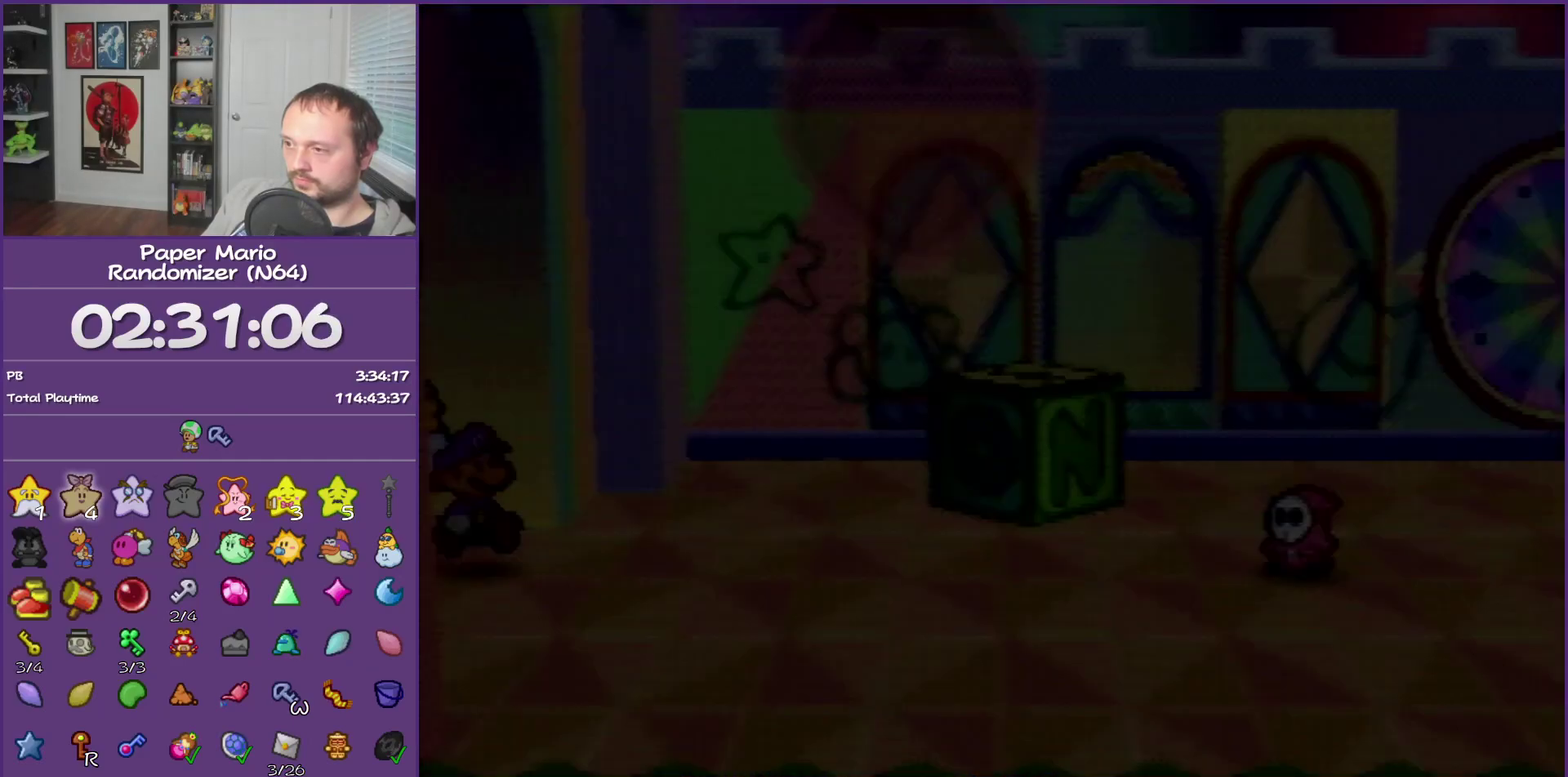
{"buttons": ["B"], "left_stick": "right", "events": []}
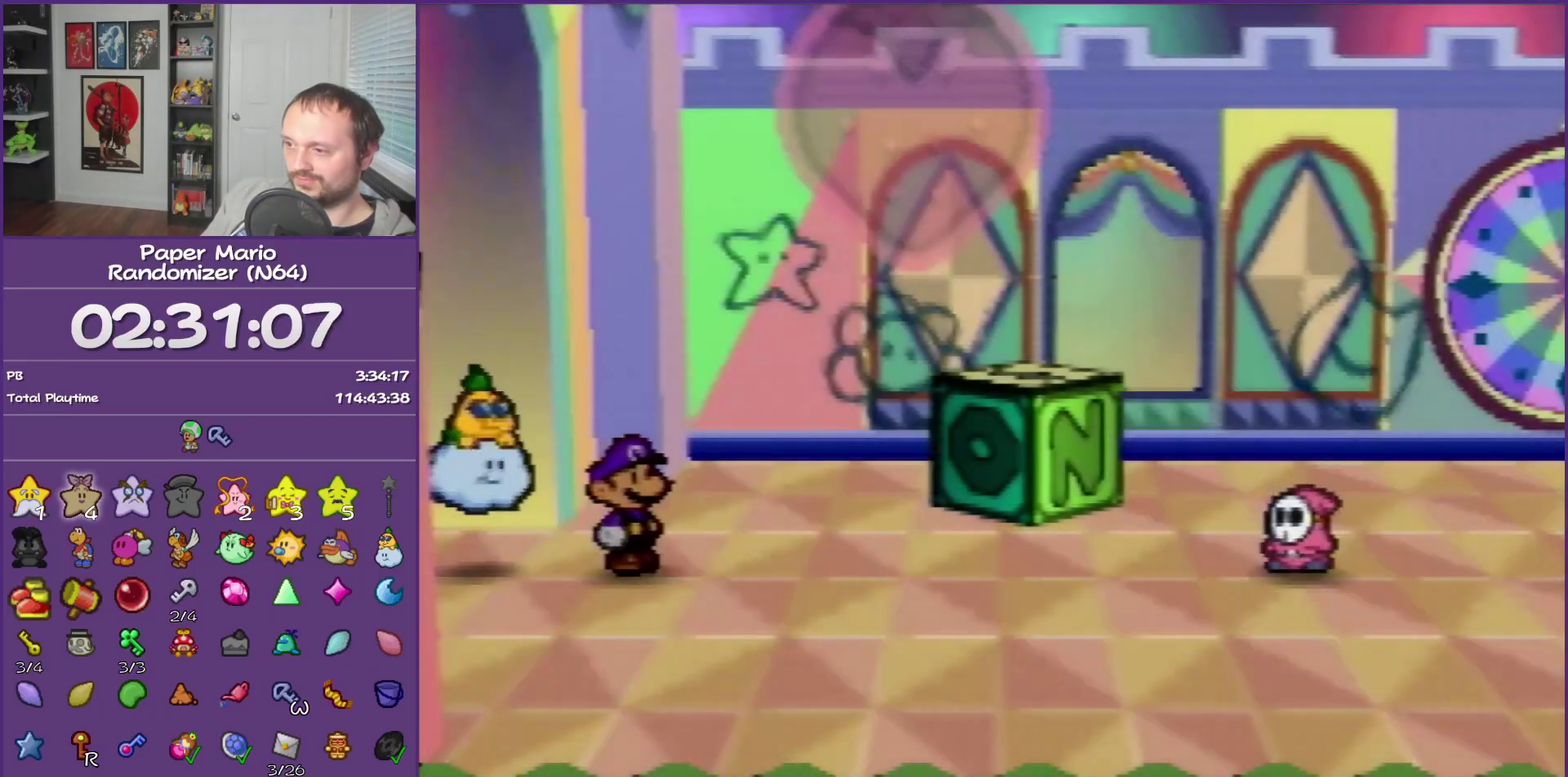
{"buttons": ["B"], "left_stick": "right", "events": []}
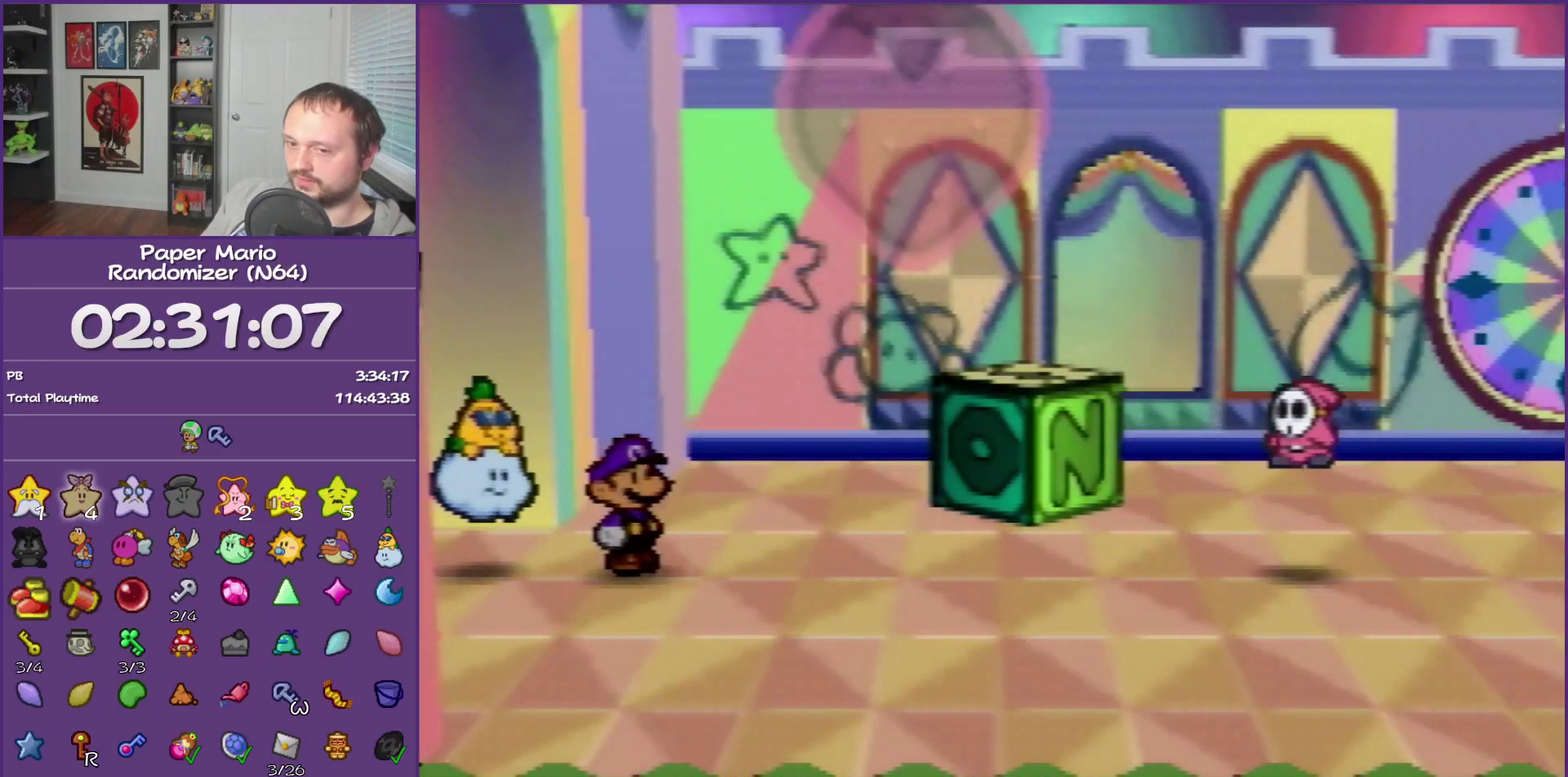
{"buttons": ["B"], "left_stick": "right", "events": []}
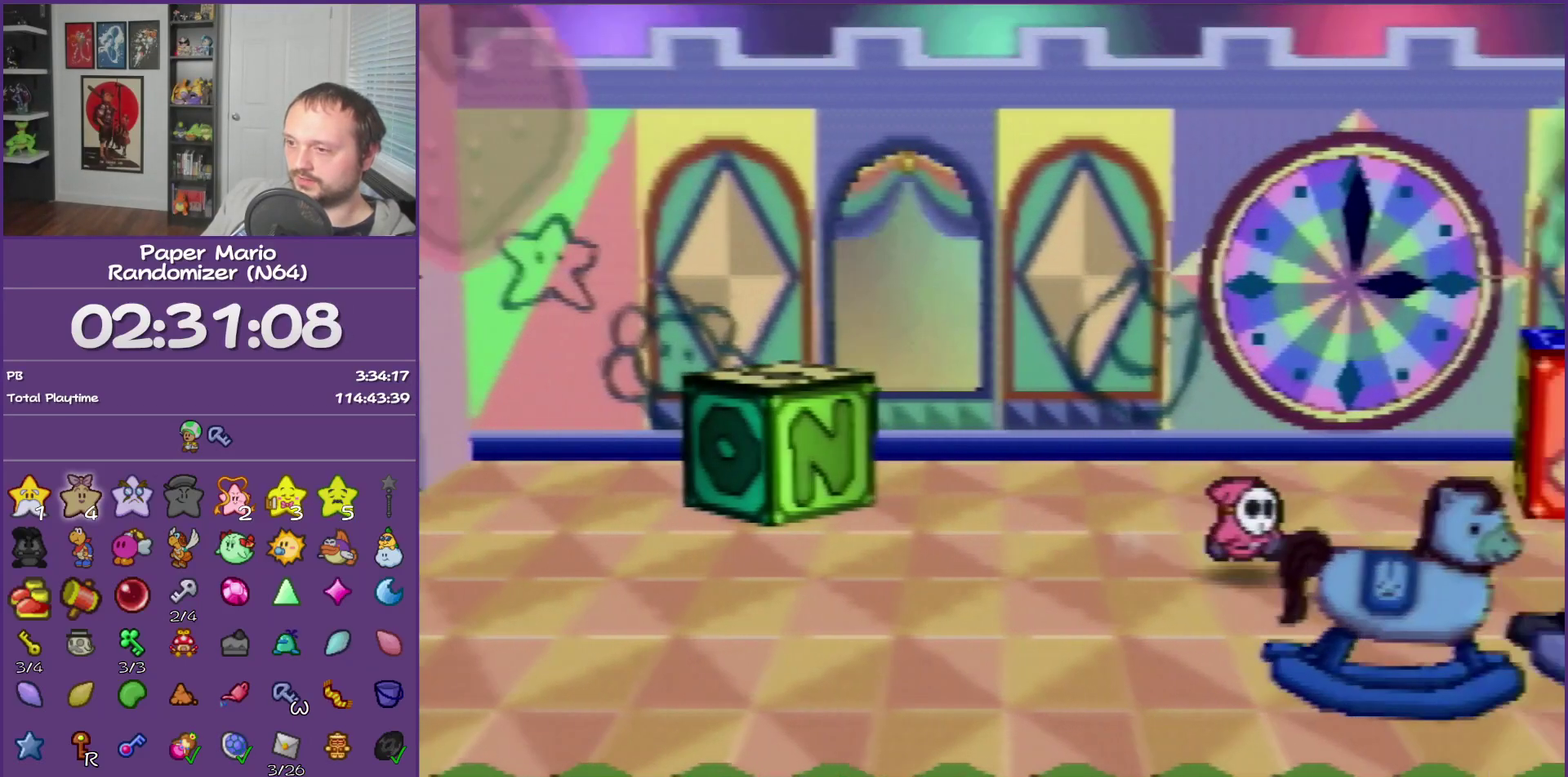
{"buttons": ["B"], "left_stick": "right", "events": []}
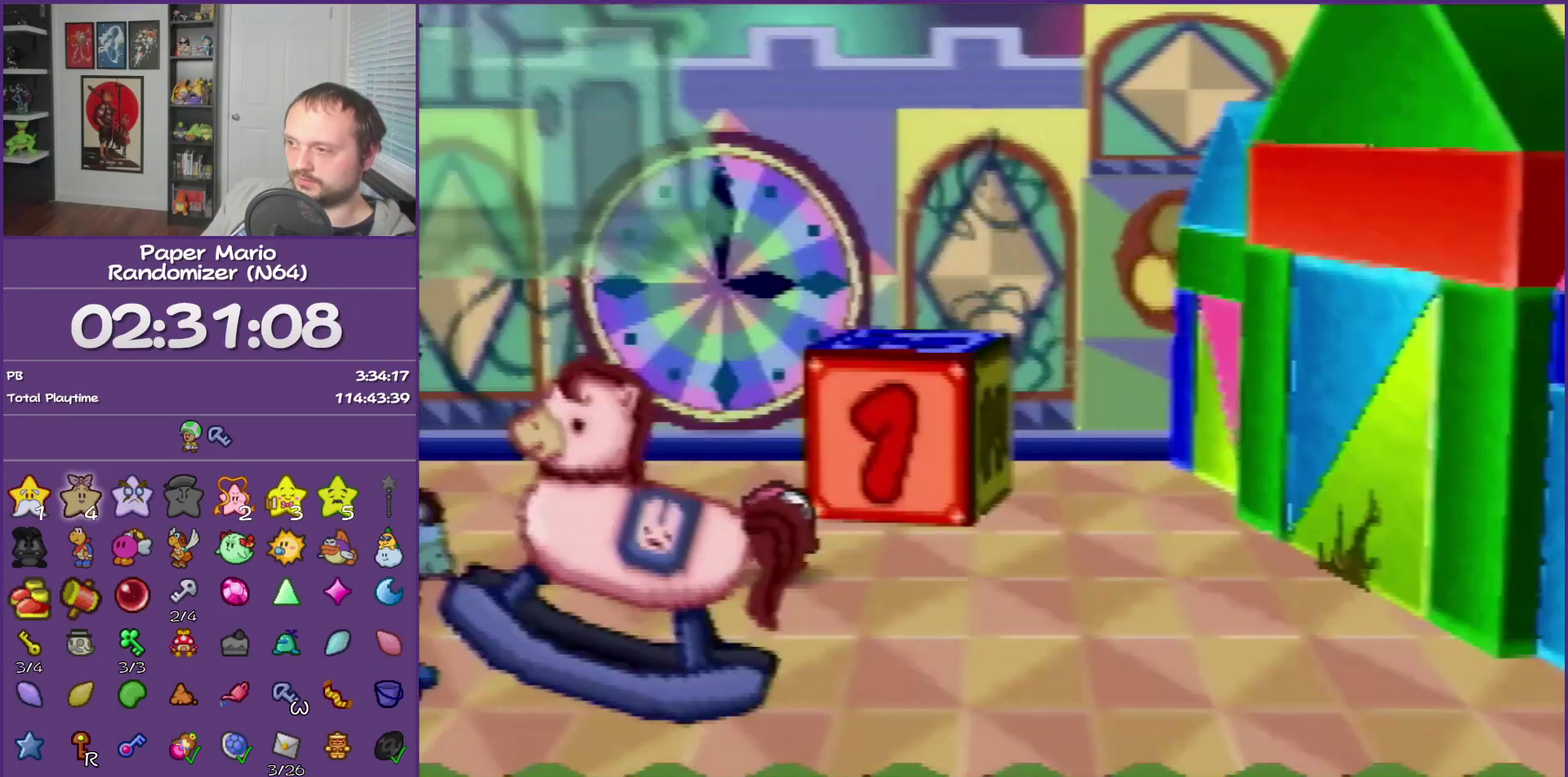
{"buttons": ["B"], "left_stick": "right", "events": []}
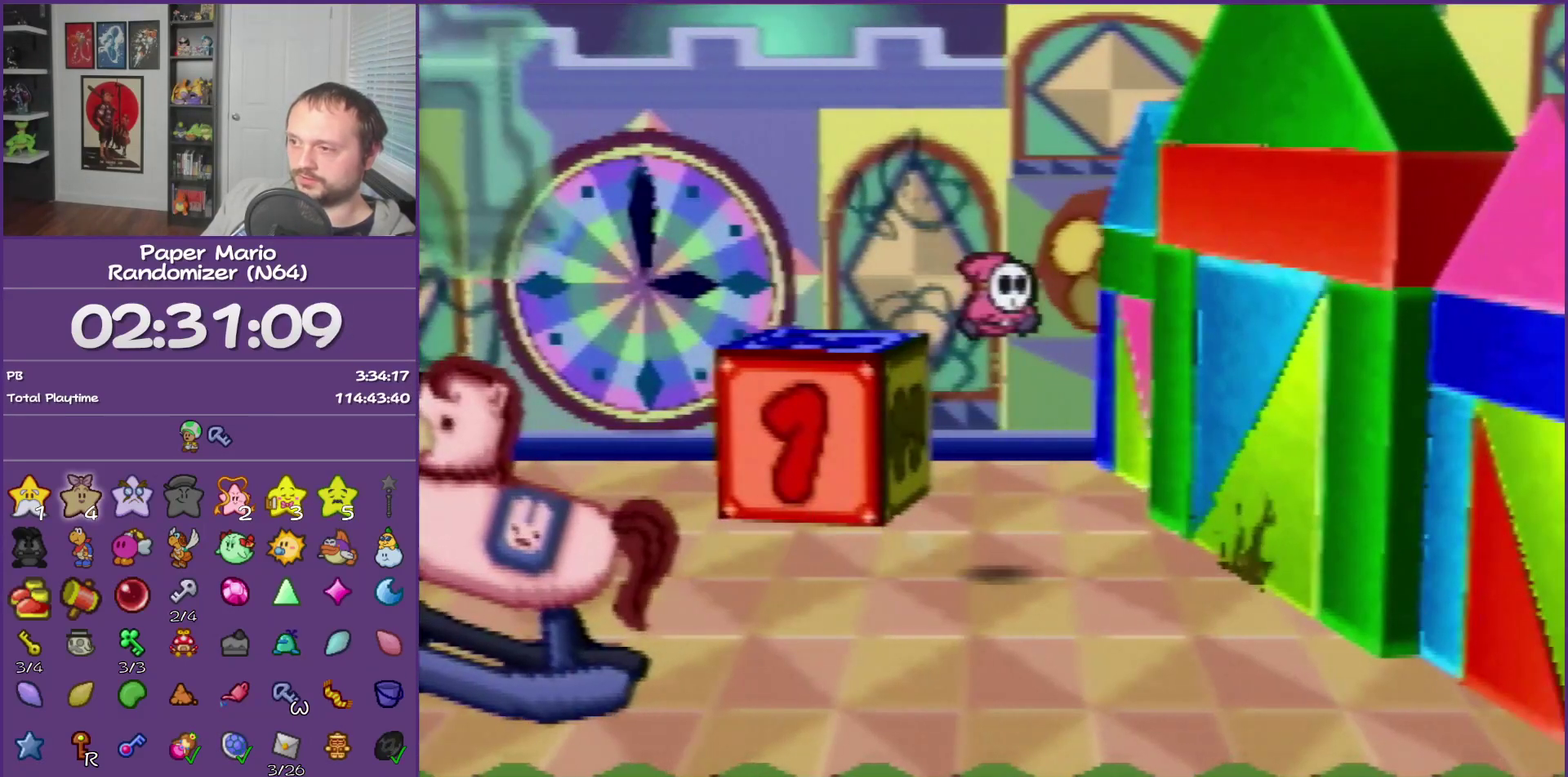
{"buttons": ["B"], "left_stick": "right", "events": []}
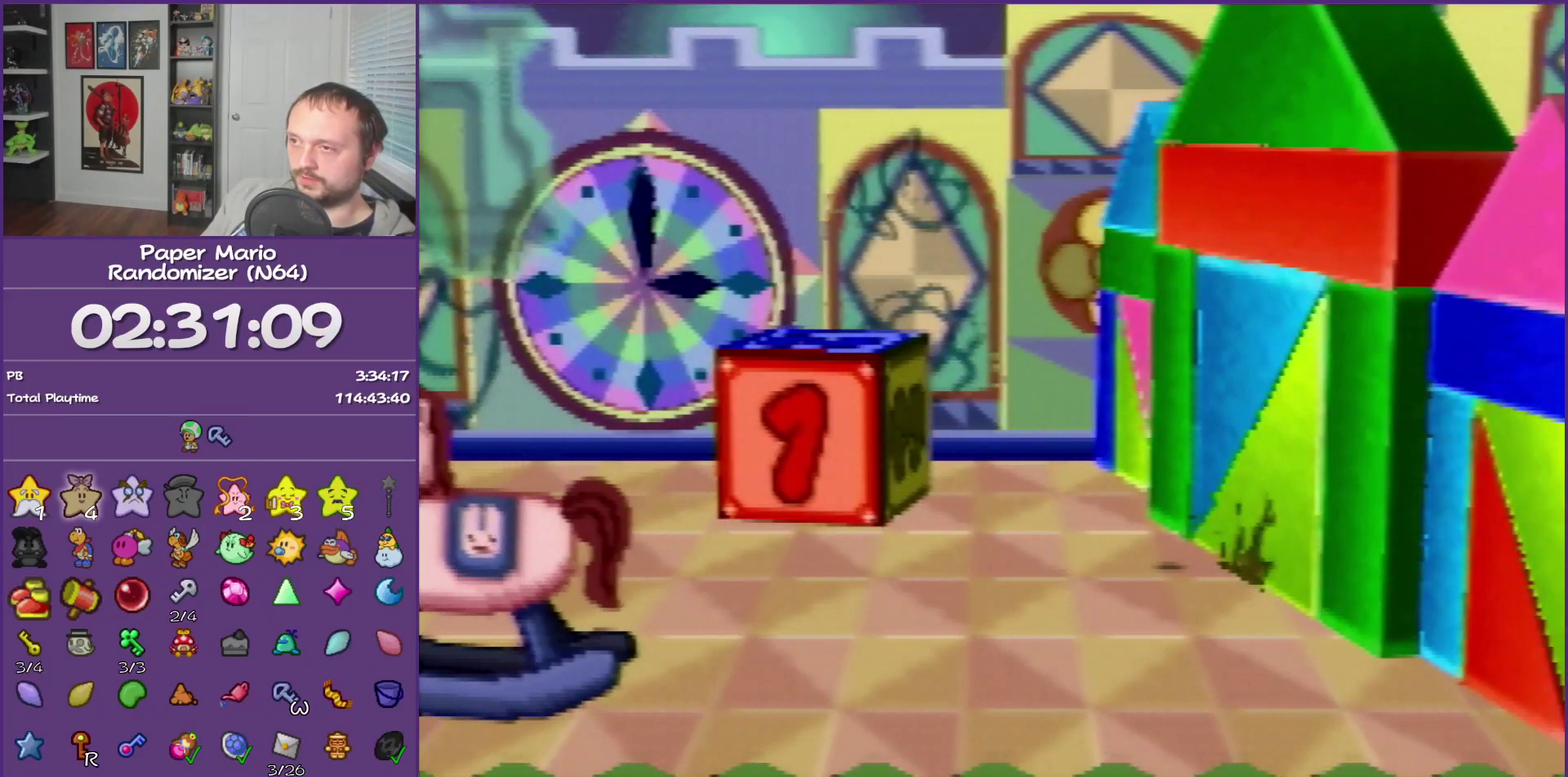
{"buttons": ["B", "Z"], "left_stick": "right", "events": [[250, "Z", "down"], [367, "Z", "up"], [467, "Z", "down"]]}
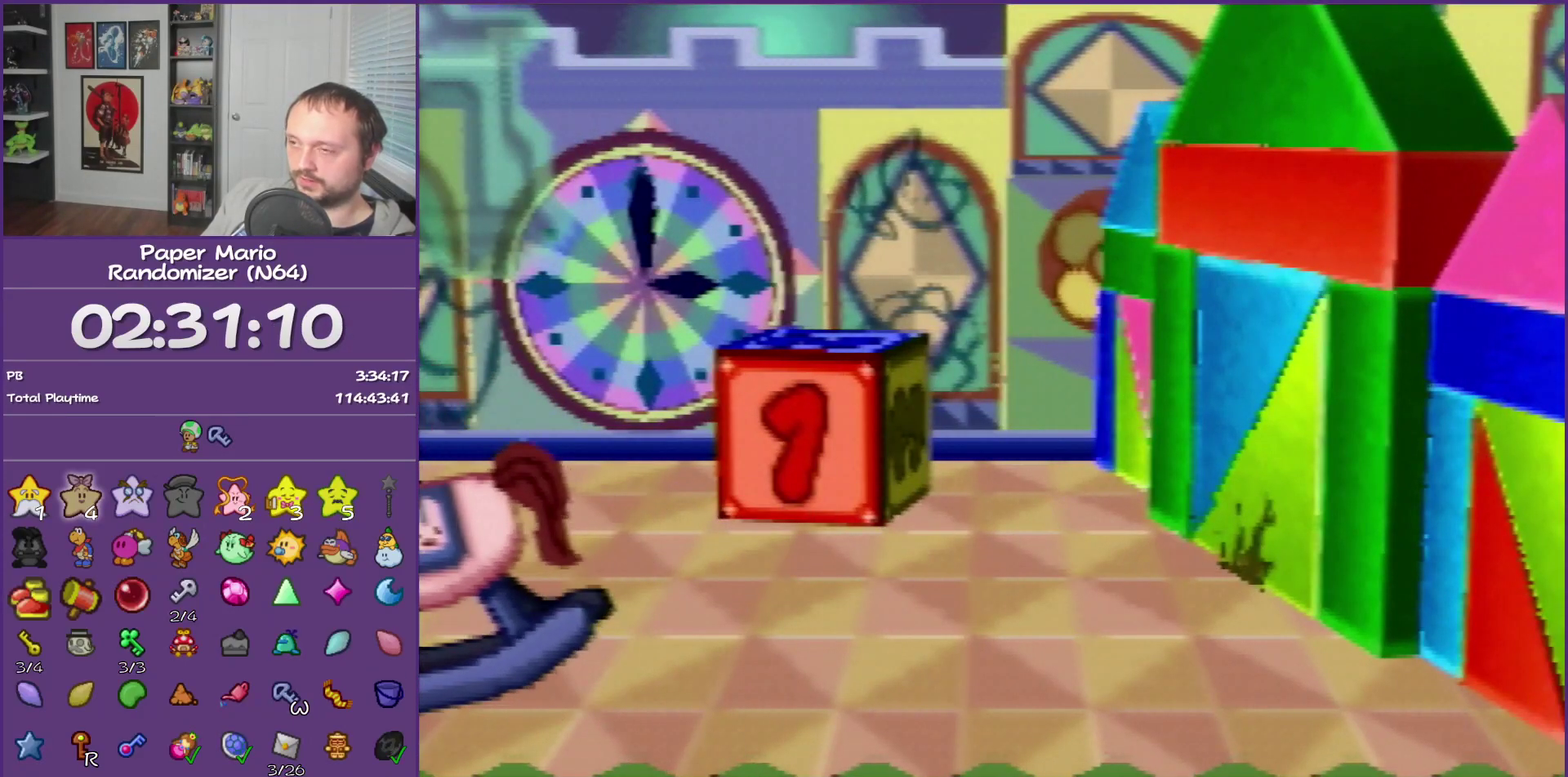
{"buttons": ["B"], "left_stick": "right", "events": [[67, "Z", "up"], [183, "Z", "down"], [283, "Z", "up"], [367, "Z", "down"], [433, "Z", "up"]]}
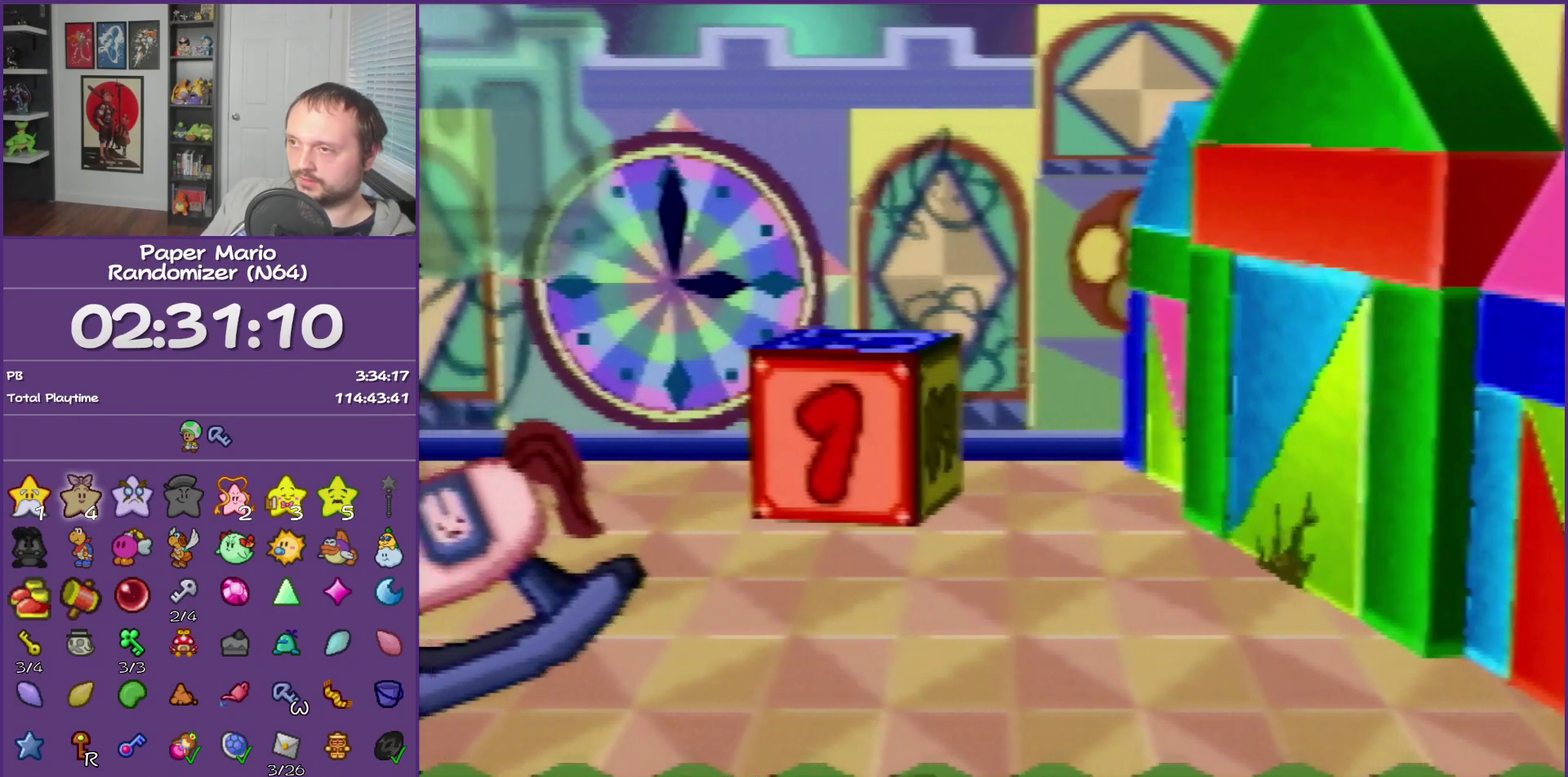
{"buttons": ["B"], "left_stick": "right", "events": [[33, "Z", "down"], [117, "Z", "up"], [217, "Z", "down"], [333, "Z", "up"], [400, "Z", "down"], [500, "Z", "up"]]}
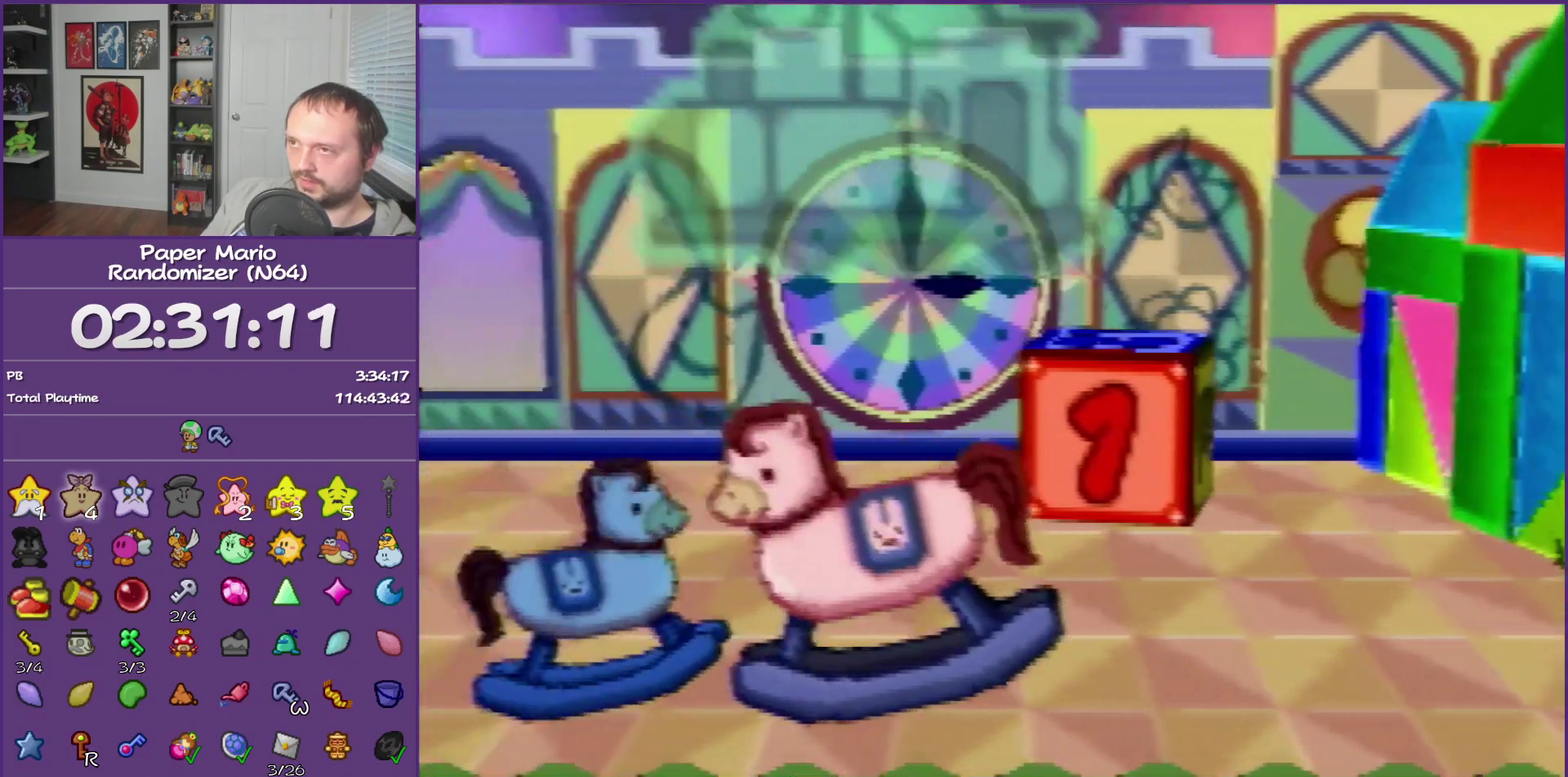
{"buttons": ["Z"], "left_stick": "right", "events": [[117, "Z", "down"], [217, "Z", "up"], [317, "Z", "down"], [367, "Z", "up"], [467, "B", "up"], [500, "Z", "down"]]}
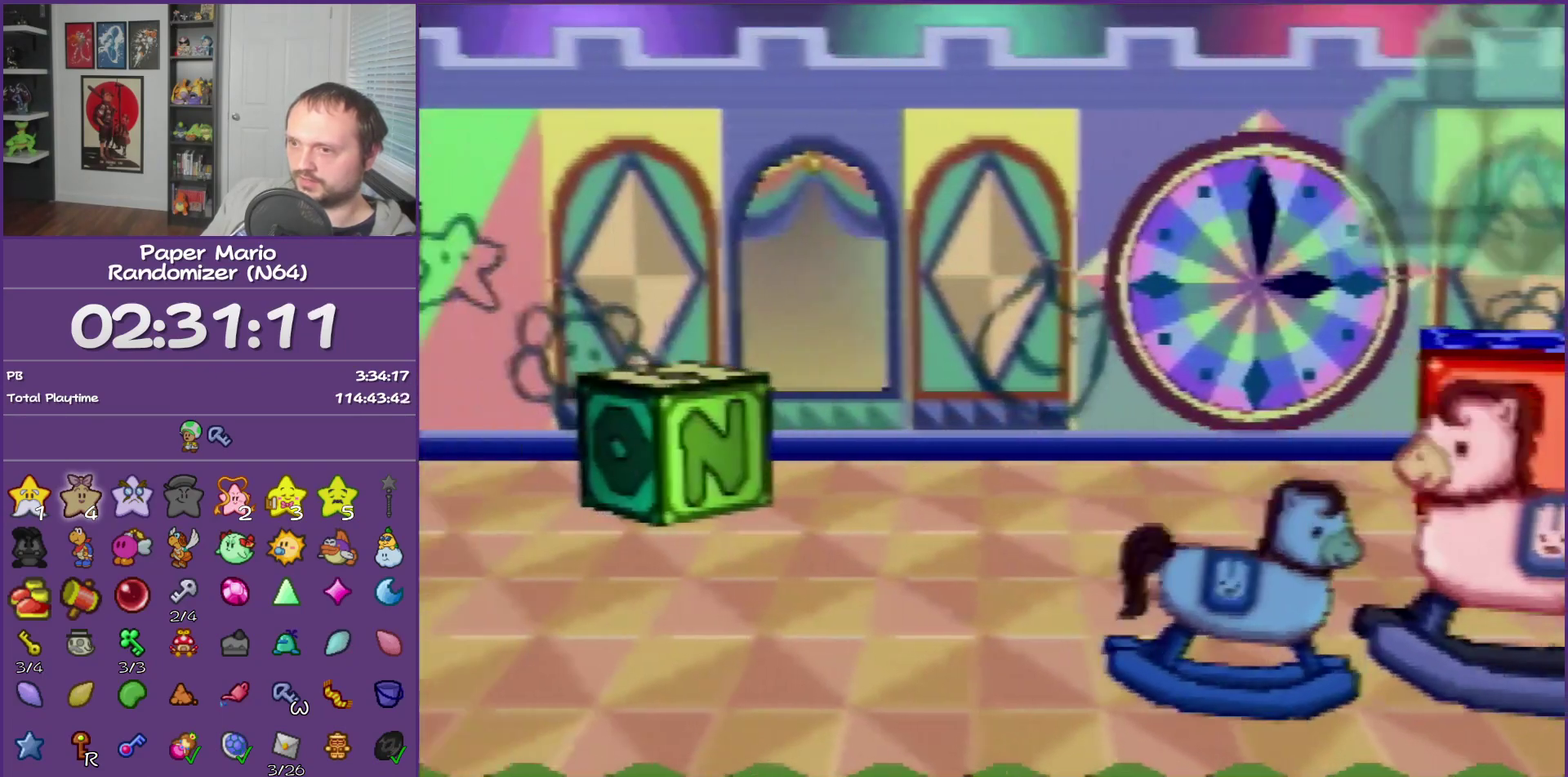
{"buttons": [], "left_stick": "right", "events": [[83, "Z", "up"], [183, "Z", "down"], [250, "Z", "up"], [367, "Z", "down"], [433, "Z", "up"]]}
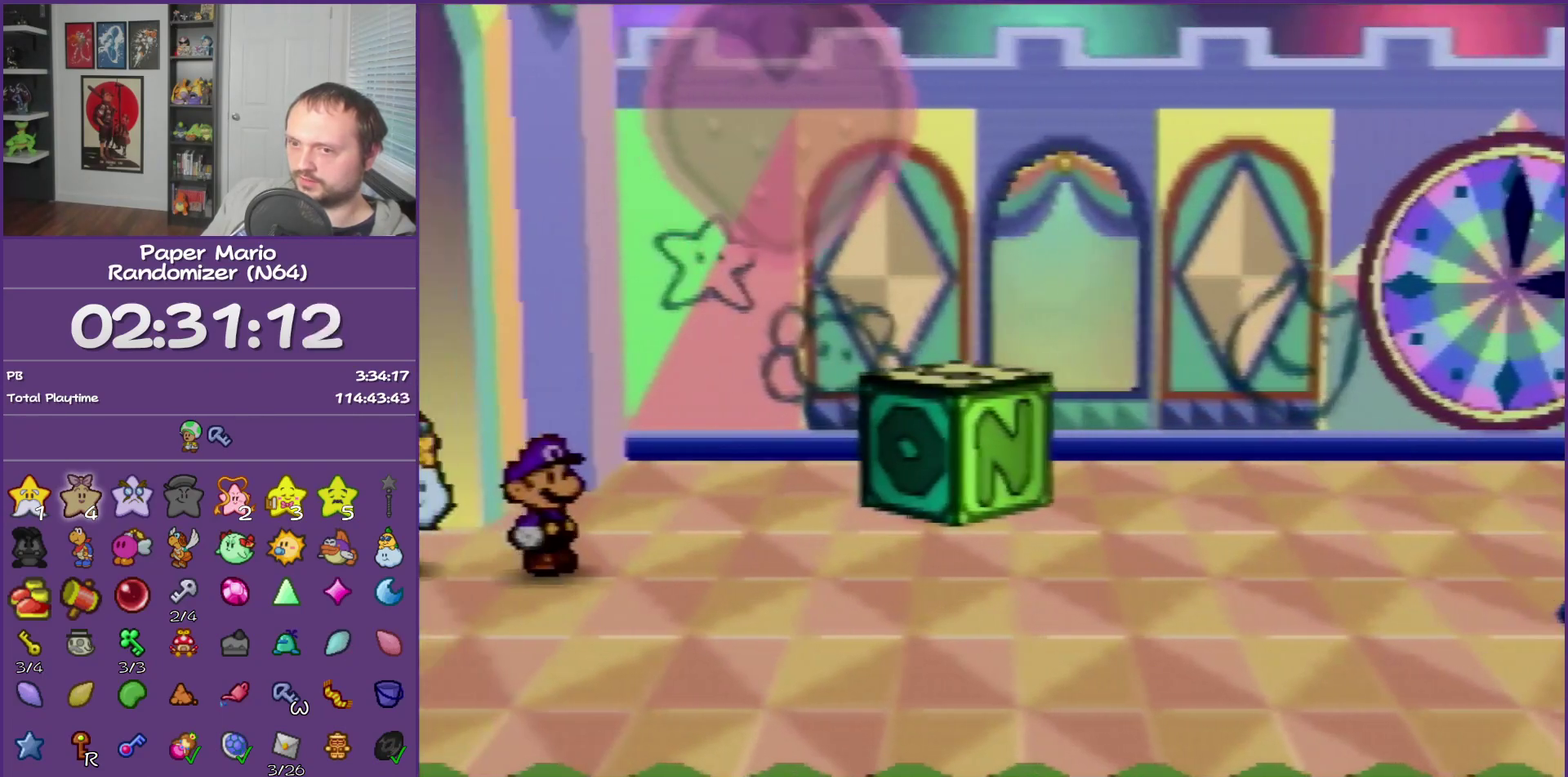
{"buttons": [], "left_stick": "right", "events": [[50, "Z", "down"], [117, "Z", "up"], [250, "Z", "down"], [300, "Z", "up"], [433, "Z", "down"], [500, "Z", "up"]]}
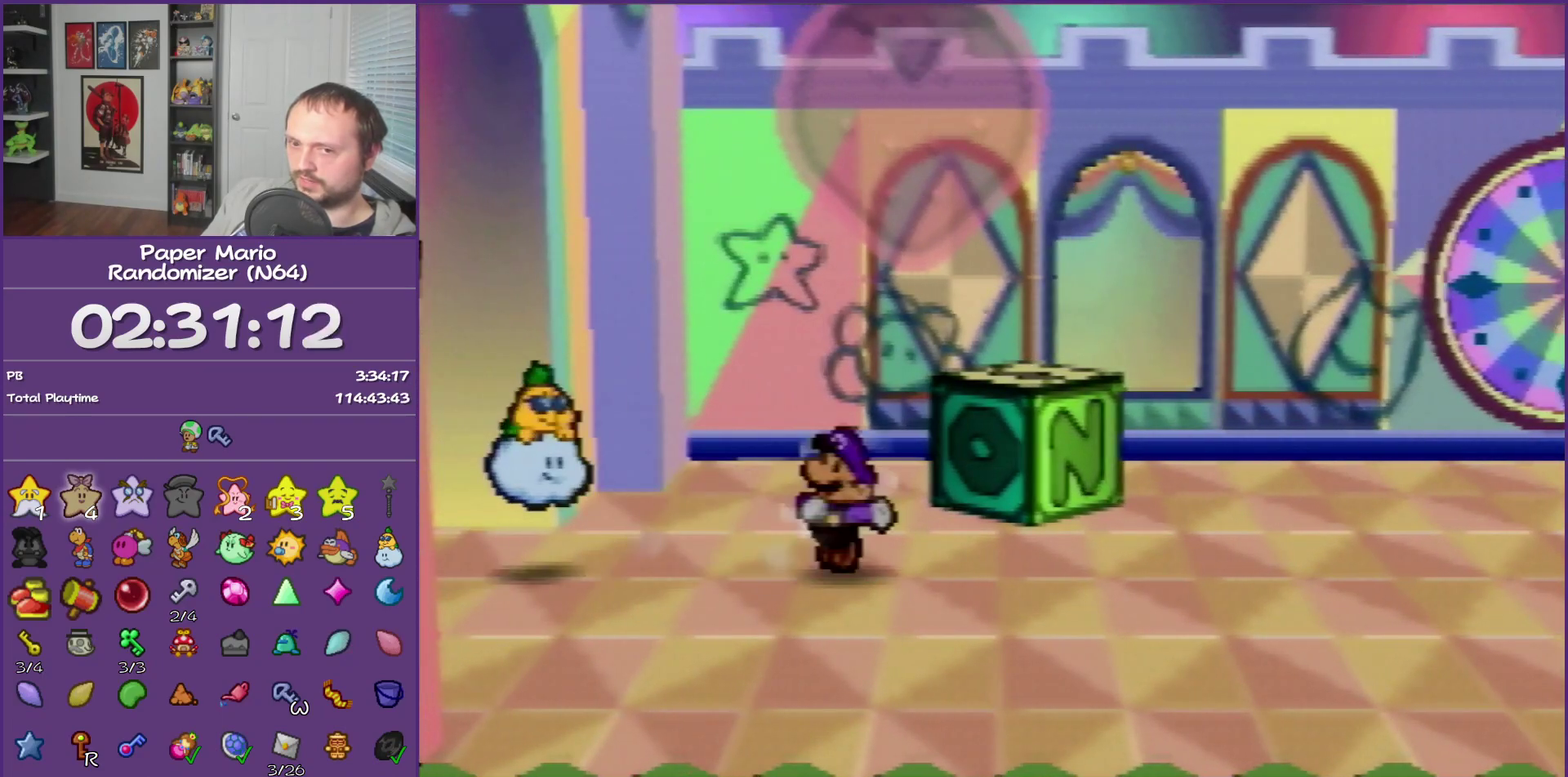
{"buttons": [], "left_stick": "right", "events": [[117, "Z", "down"], [217, "Z", "up"]]}
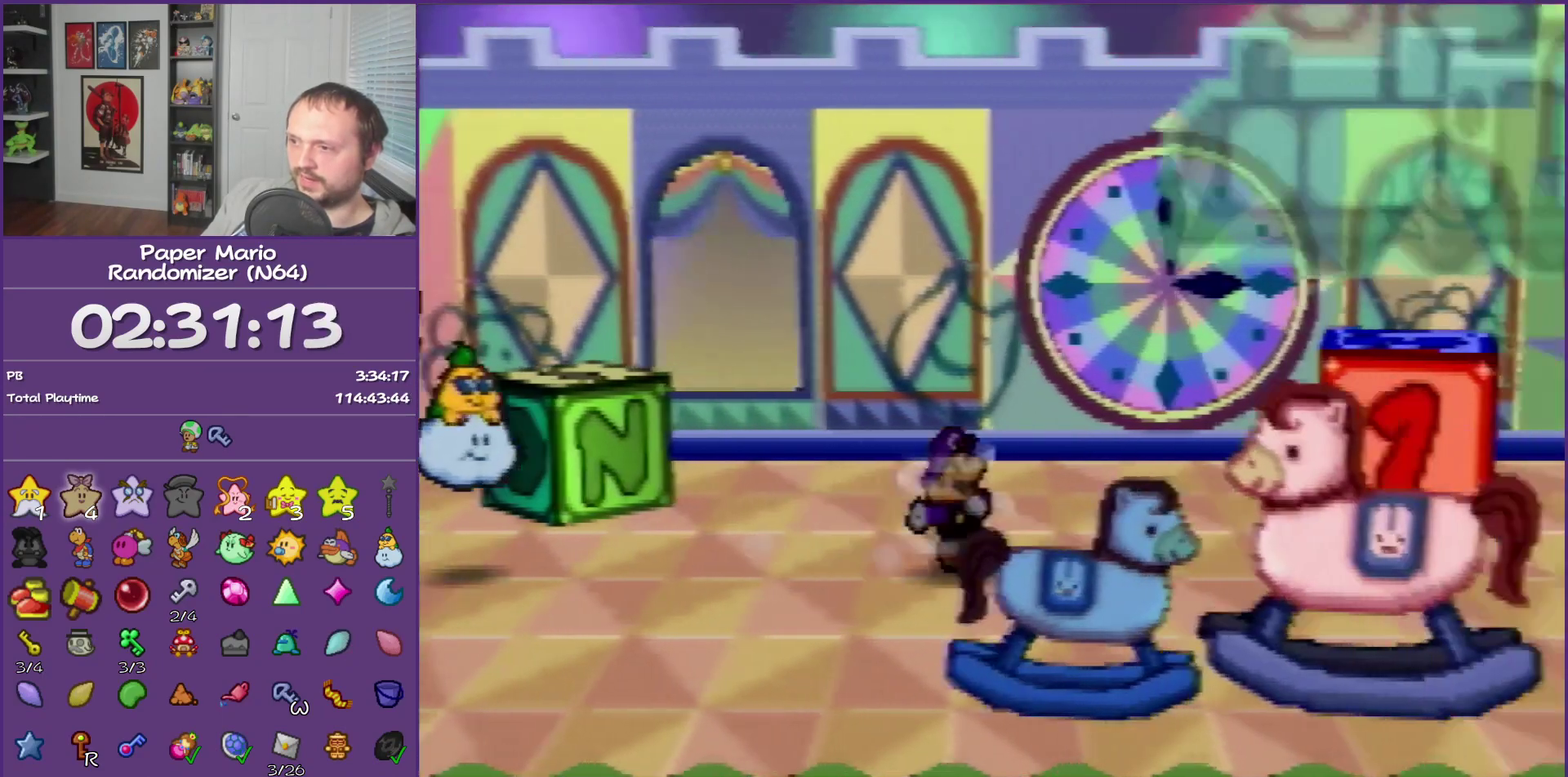
{"buttons": [], "left_stick": "right", "events": [[117, "A", "down"], [250, "A", "up"]]}
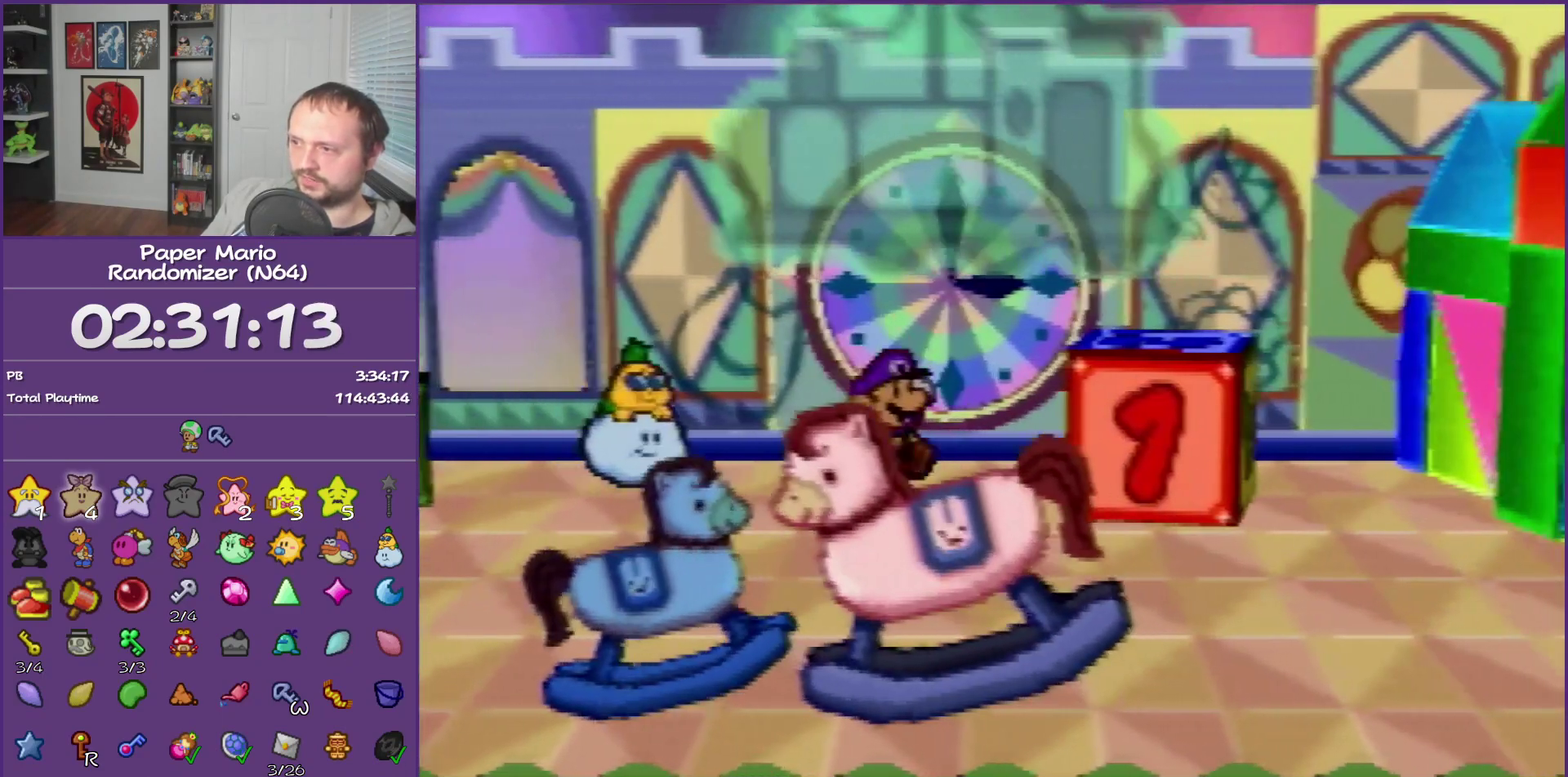
{"buttons": ["A"], "left_stick": "right", "events": [[83, "Z", "down"], [300, "Z", "up"], [467, "A", "down"]]}